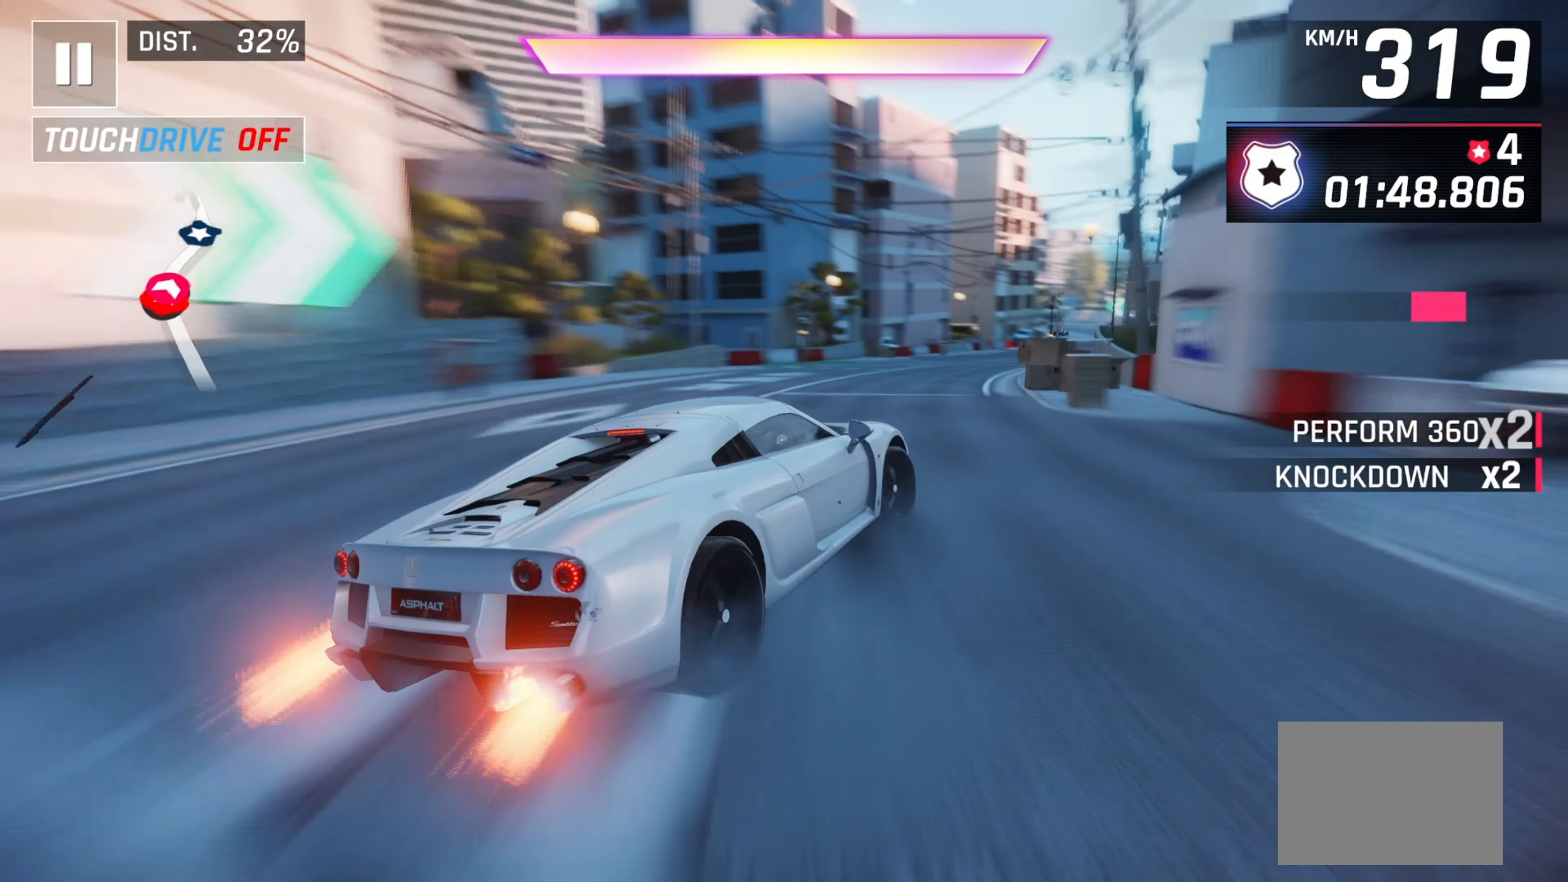
Gameplay with keyboard; each line is a JSON object with the keys held at the frame after it. "events" lists presses ("down") and releases ("up") of "down", "left", "right" and "space" between this image and that frame as [ms after this image, input, new state], when the widget could be followed in between. No other keys are recorded. Mouse input is not recorded.
{"keys": ["right"], "events": []}
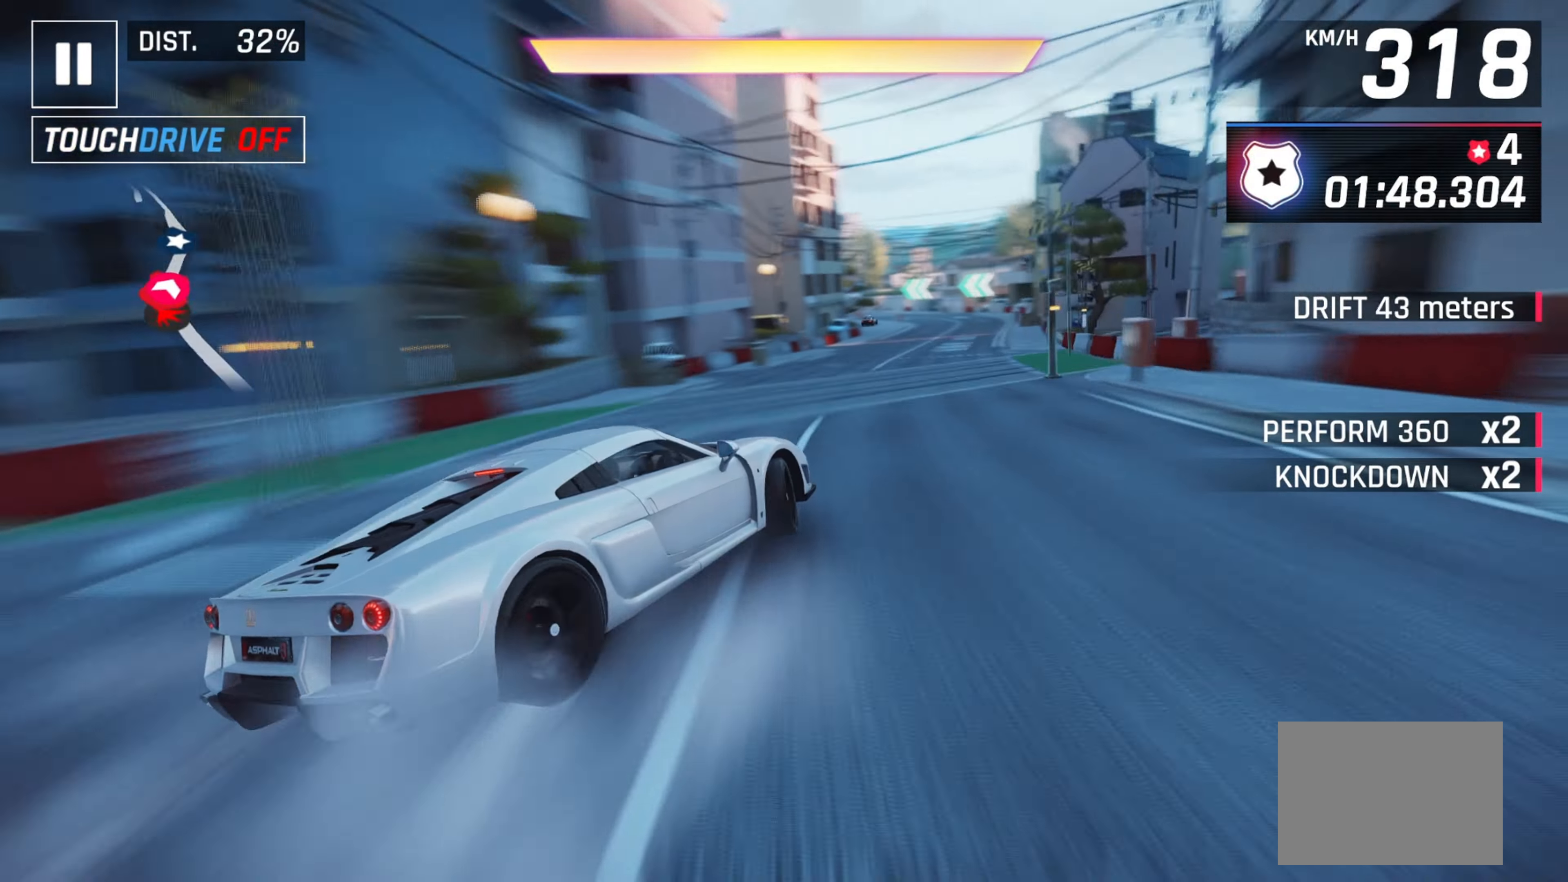
{"keys": ["down"], "events": [[167, "left", "down"], [183, "right", "up"], [317, "left", "up"], [467, "down", "down"]]}
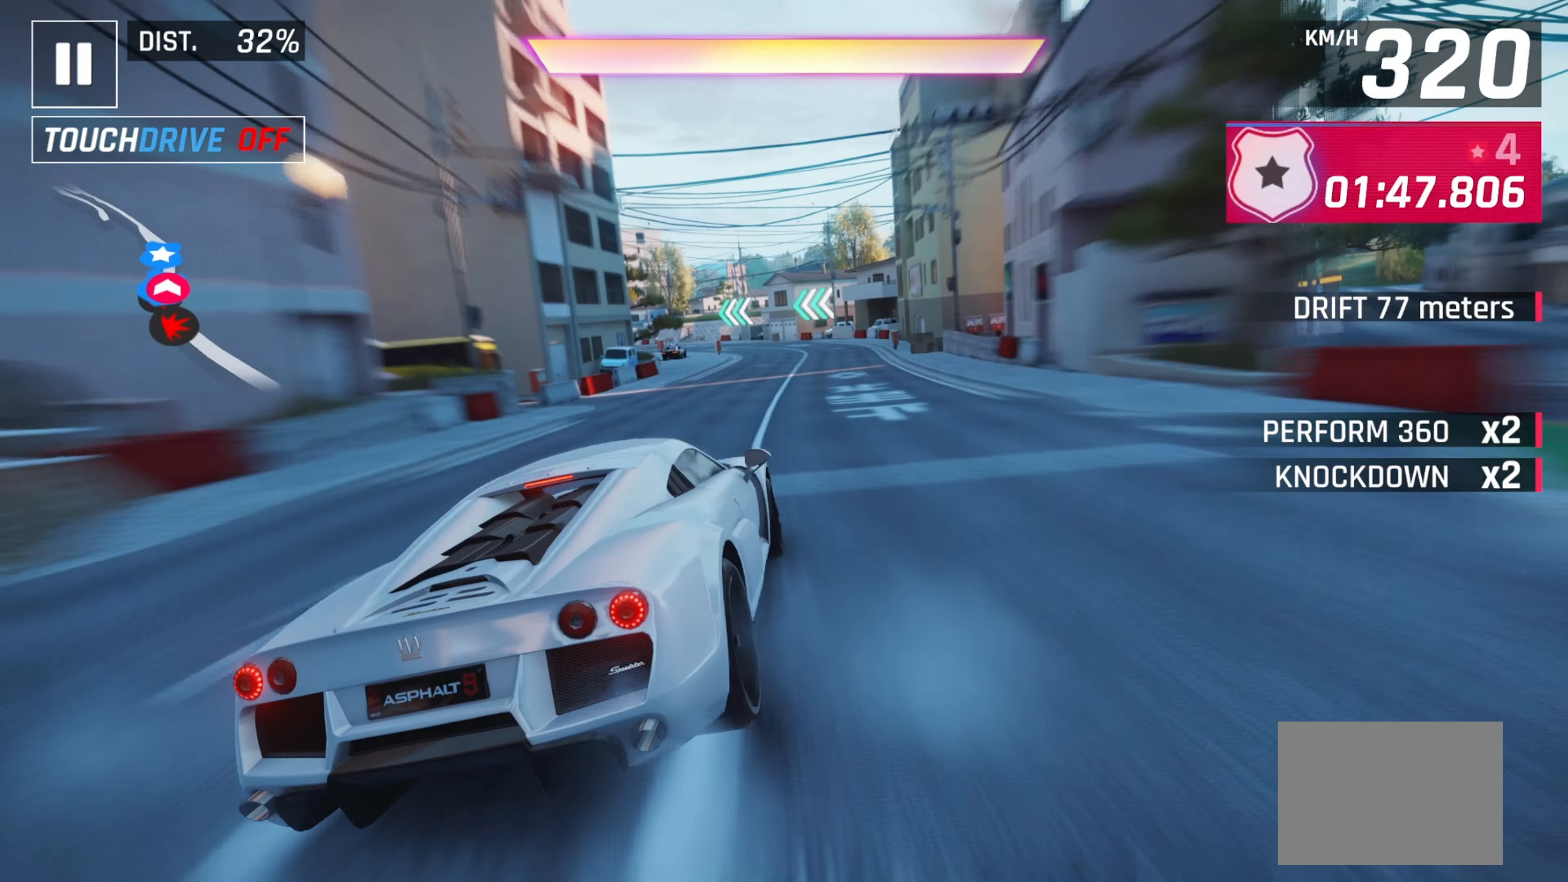
{"keys": ["left"], "events": [[50, "down", "up"], [150, "left", "down"], [150, "space", "down"], [217, "space", "up"], [267, "left", "up"], [300, "space", "down"], [383, "left", "down"], [400, "space", "up"]]}
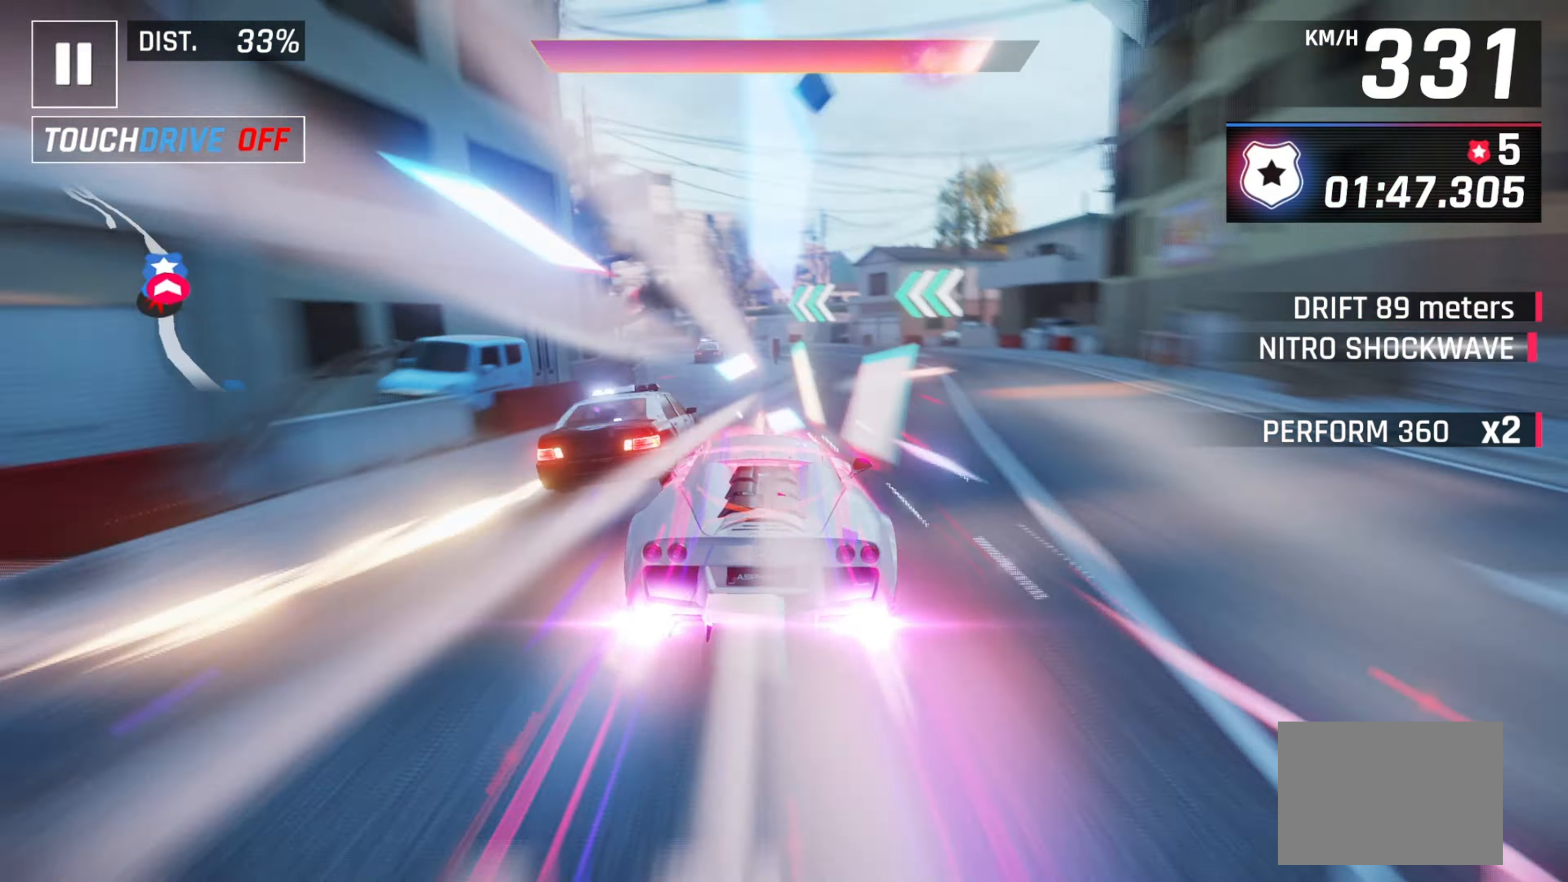
{"keys": [], "events": [[217, "left", "up"], [400, "right", "down"], [500, "right", "up"]]}
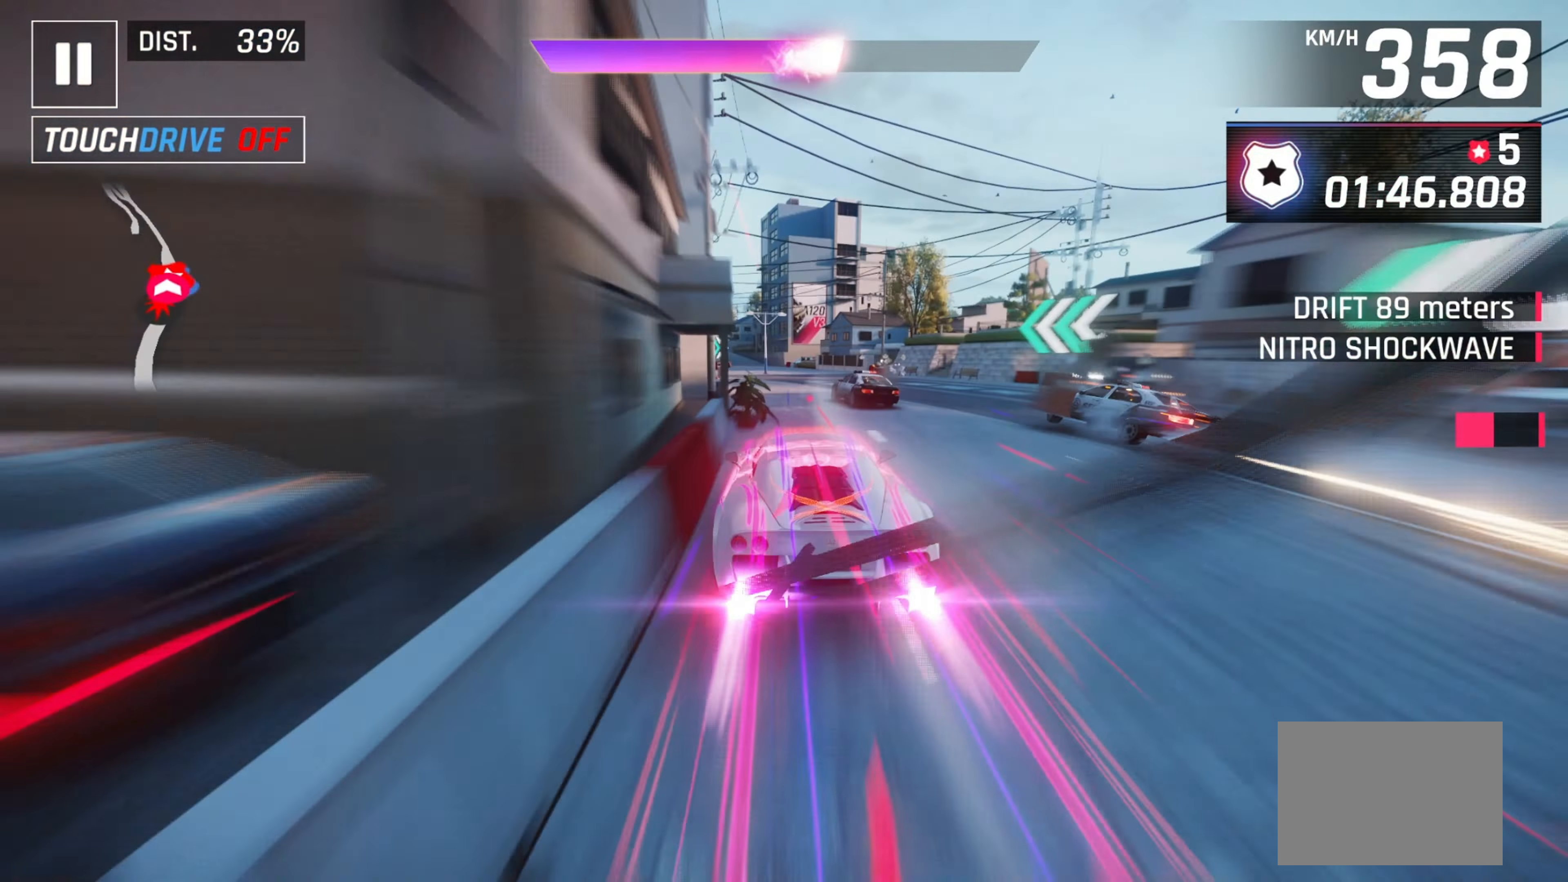
{"keys": [], "events": [[50, "left", "down"], [200, "left", "up"]]}
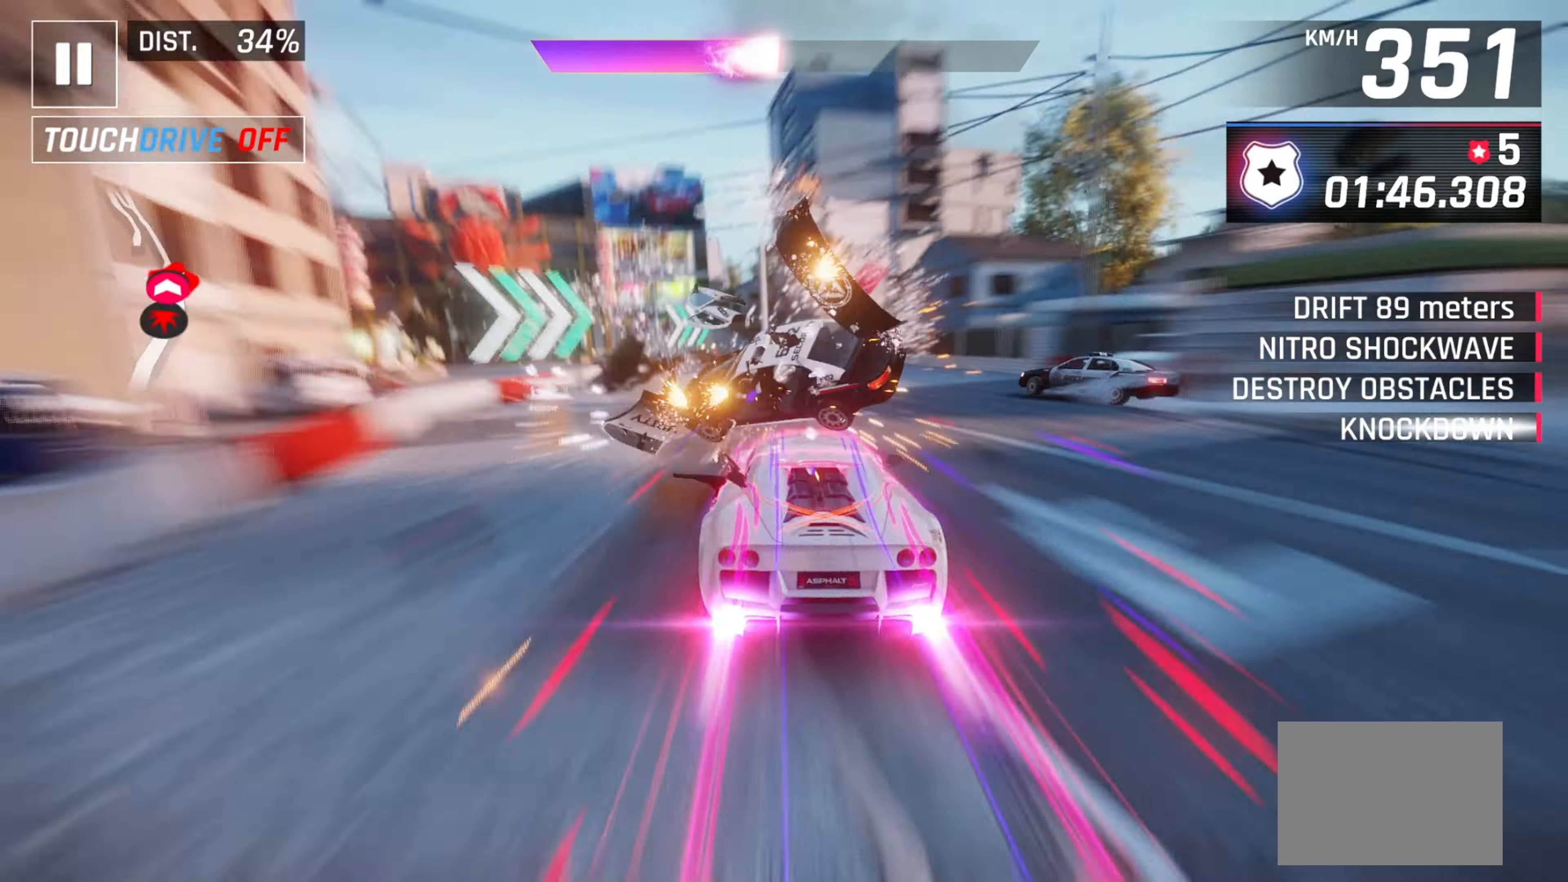
{"keys": ["left"], "events": [[200, "left", "down"], [317, "left", "up"], [483, "left", "down"]]}
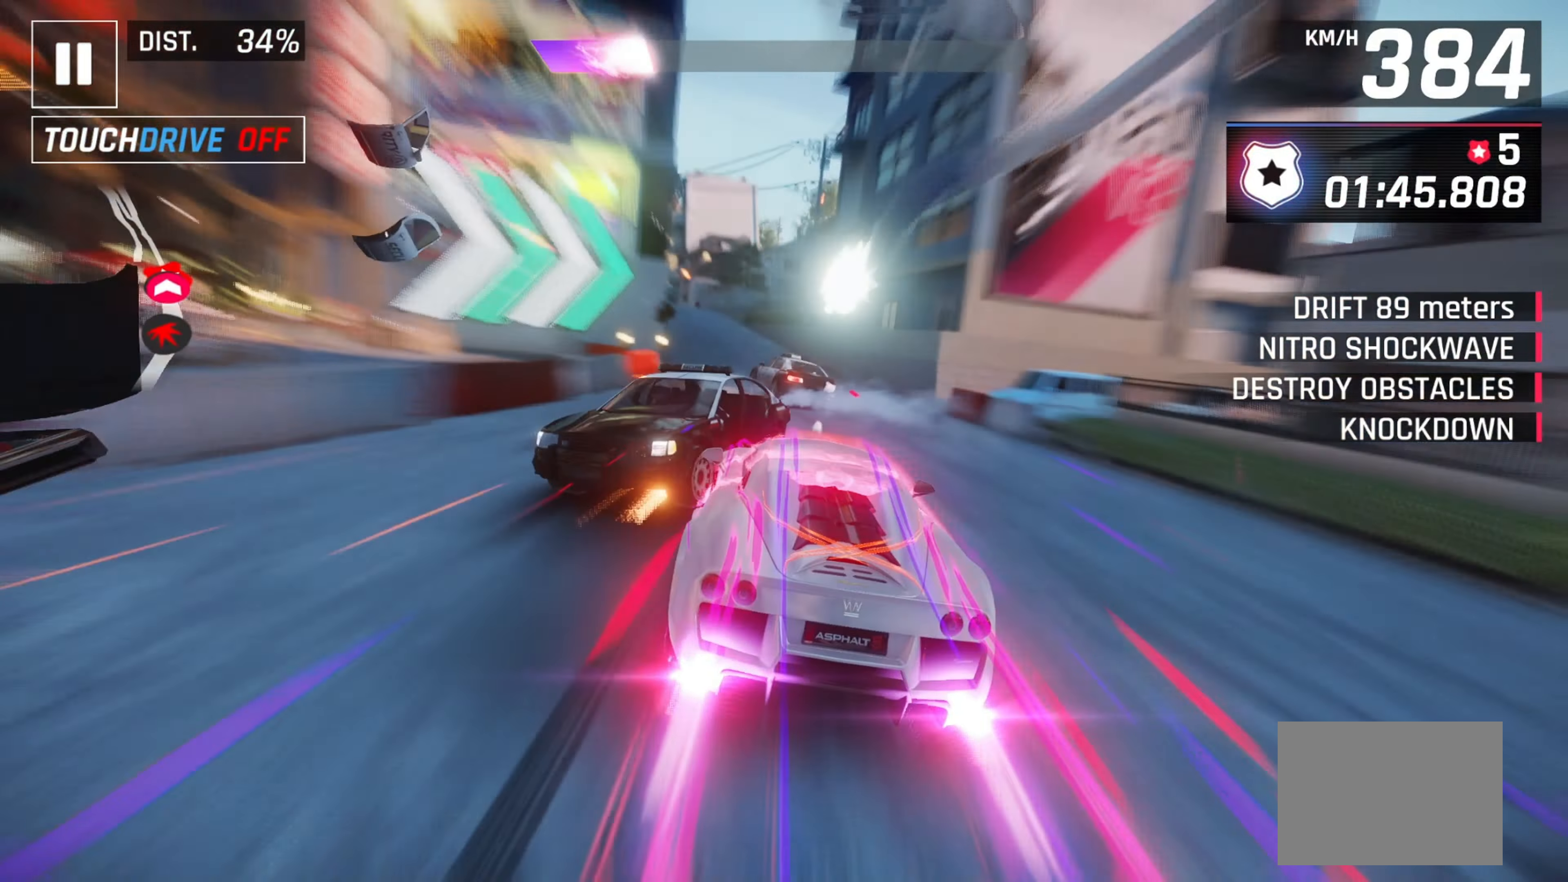
{"keys": [], "events": [[350, "left", "up"]]}
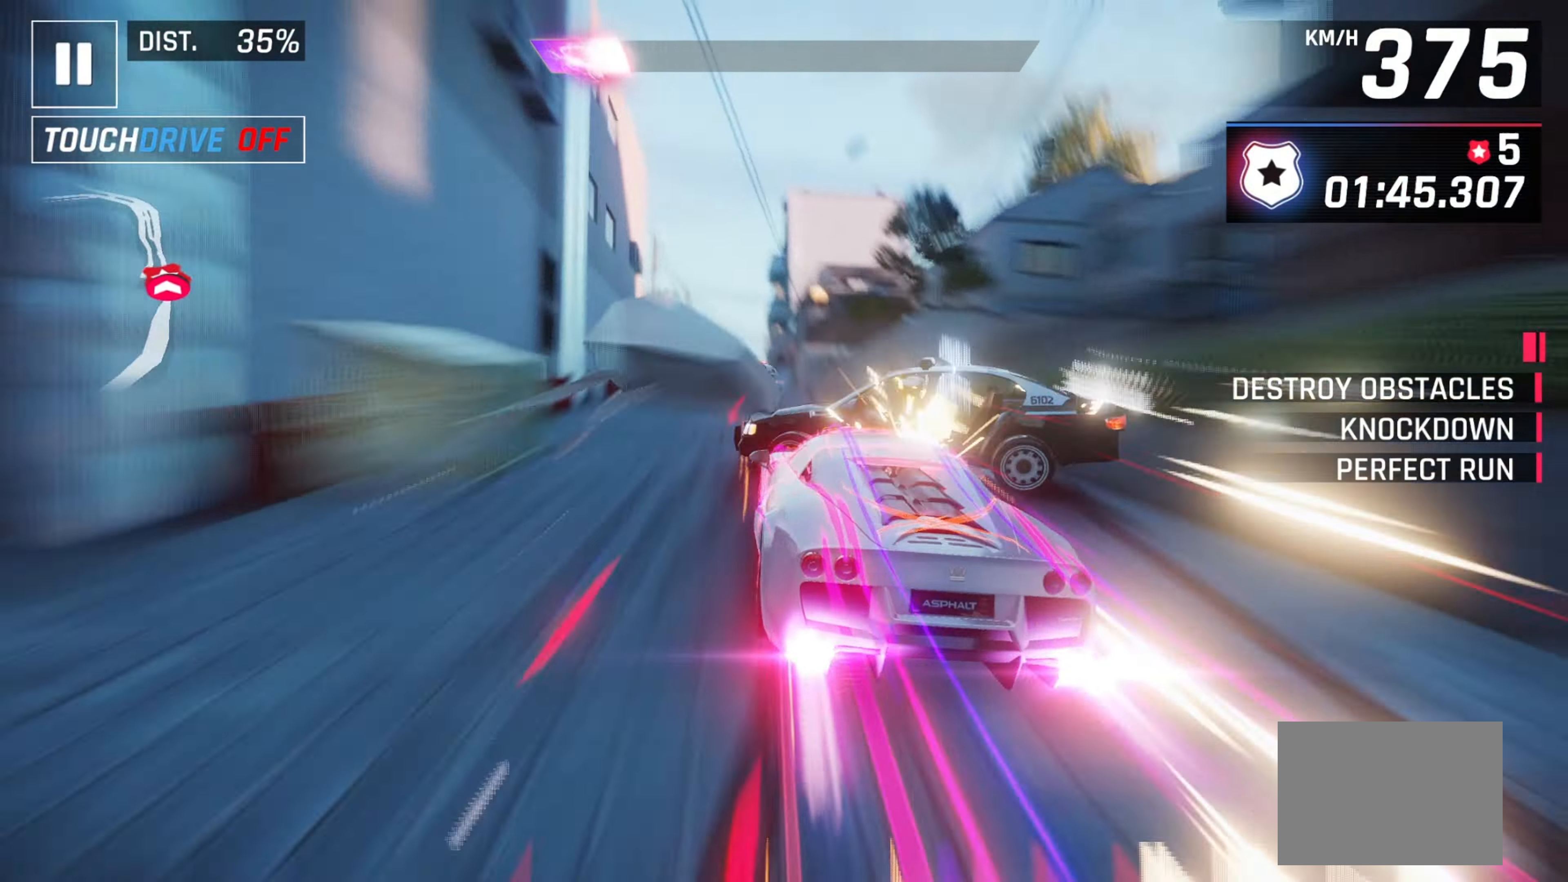
{"keys": [], "events": [[183, "down", "down"], [300, "down", "up"]]}
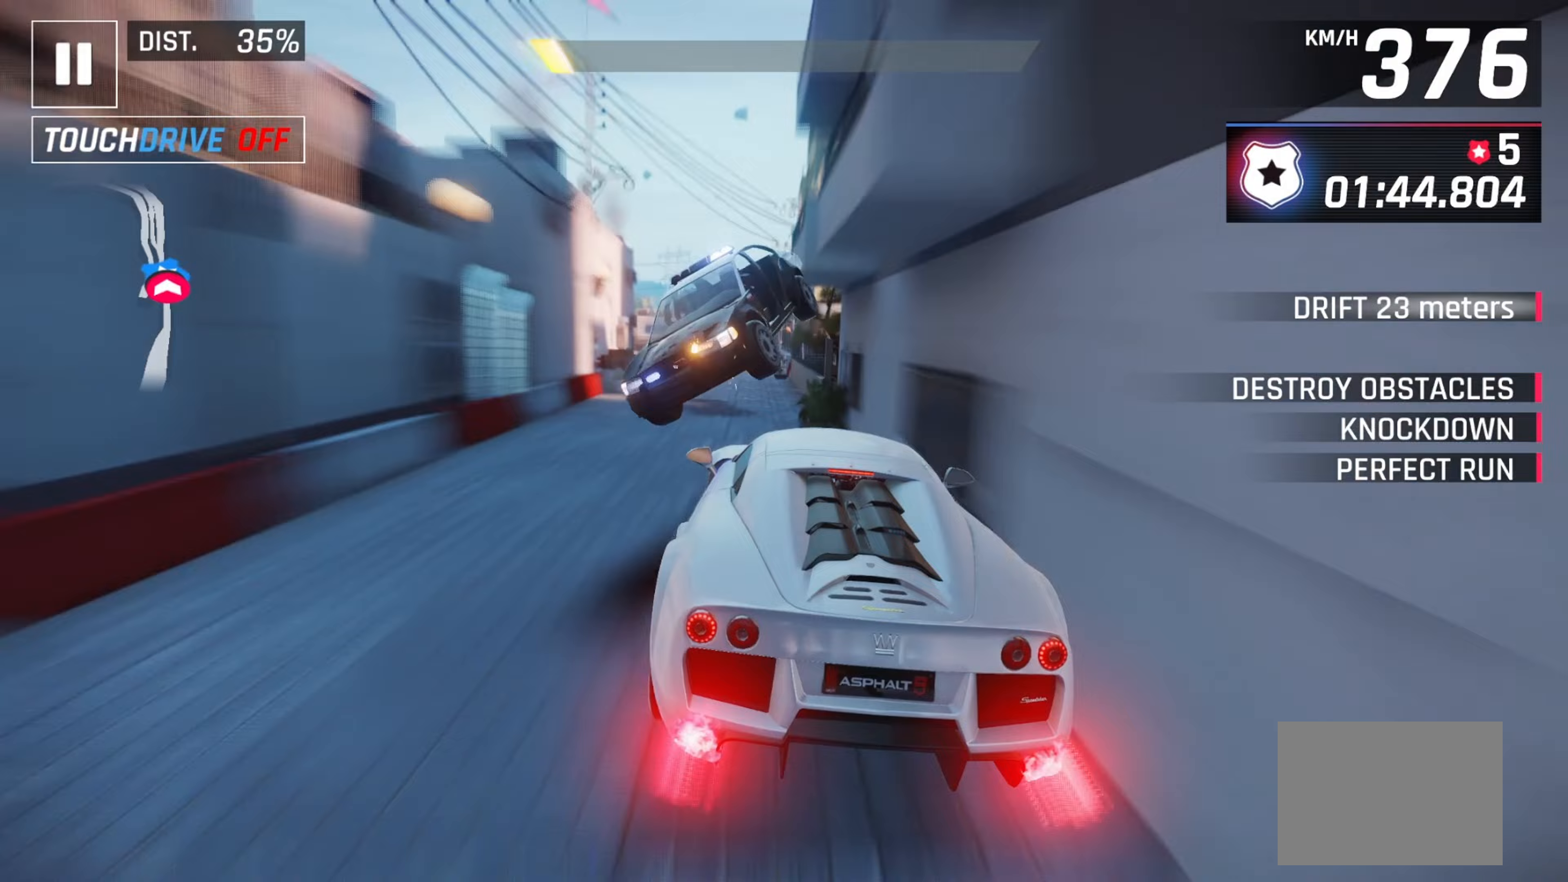
{"keys": ["down"], "events": [[467, "down", "down"]]}
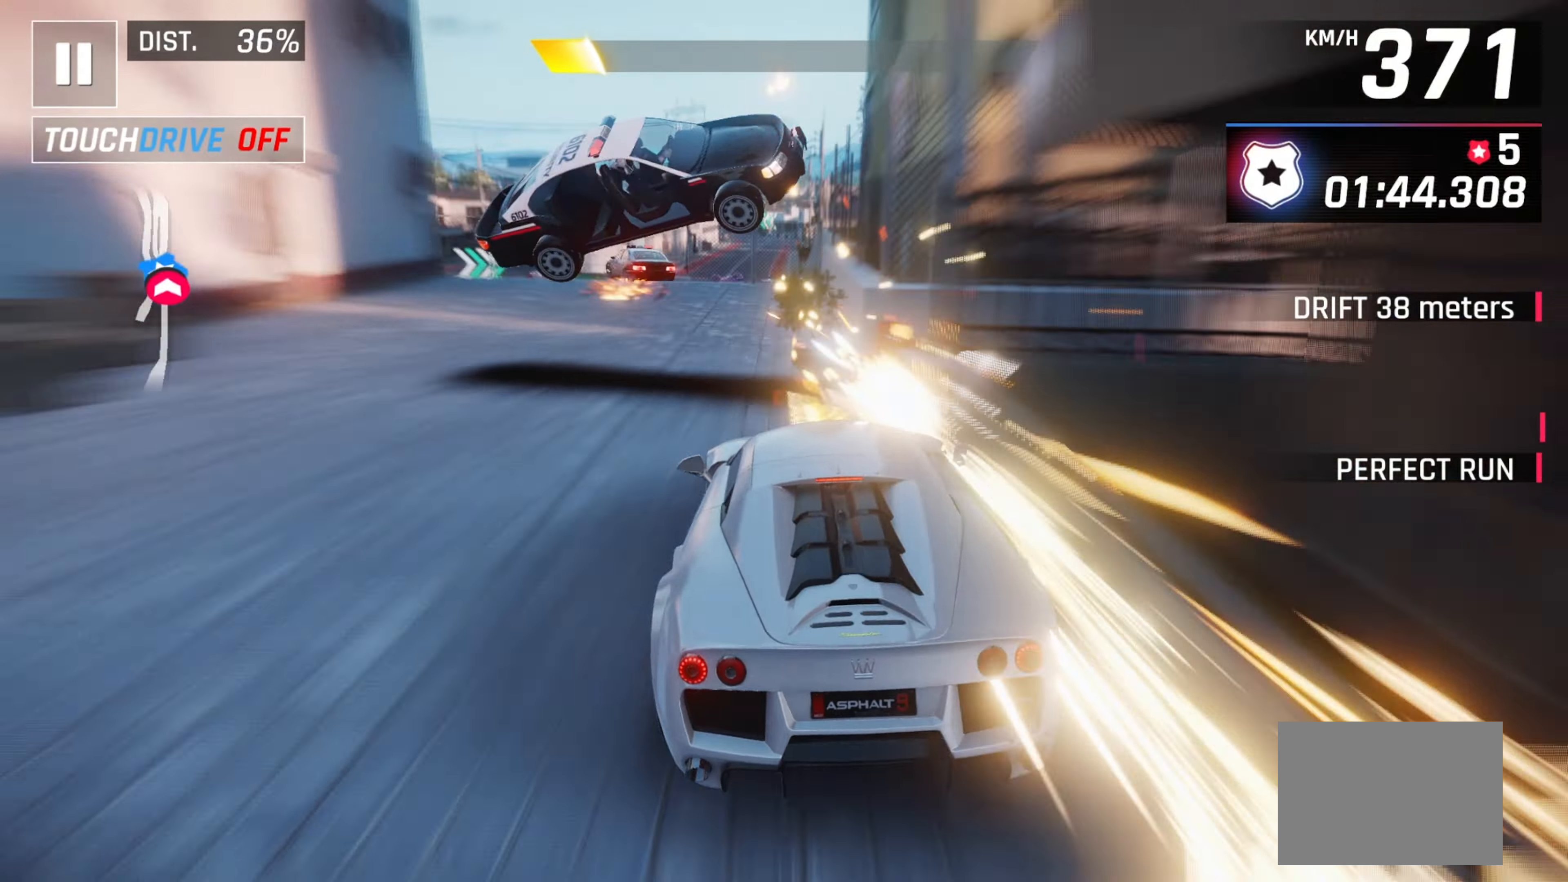
{"keys": ["left"], "events": [[117, "down", "up"], [383, "left", "down"], [400, "space", "down"], [500, "space", "up"]]}
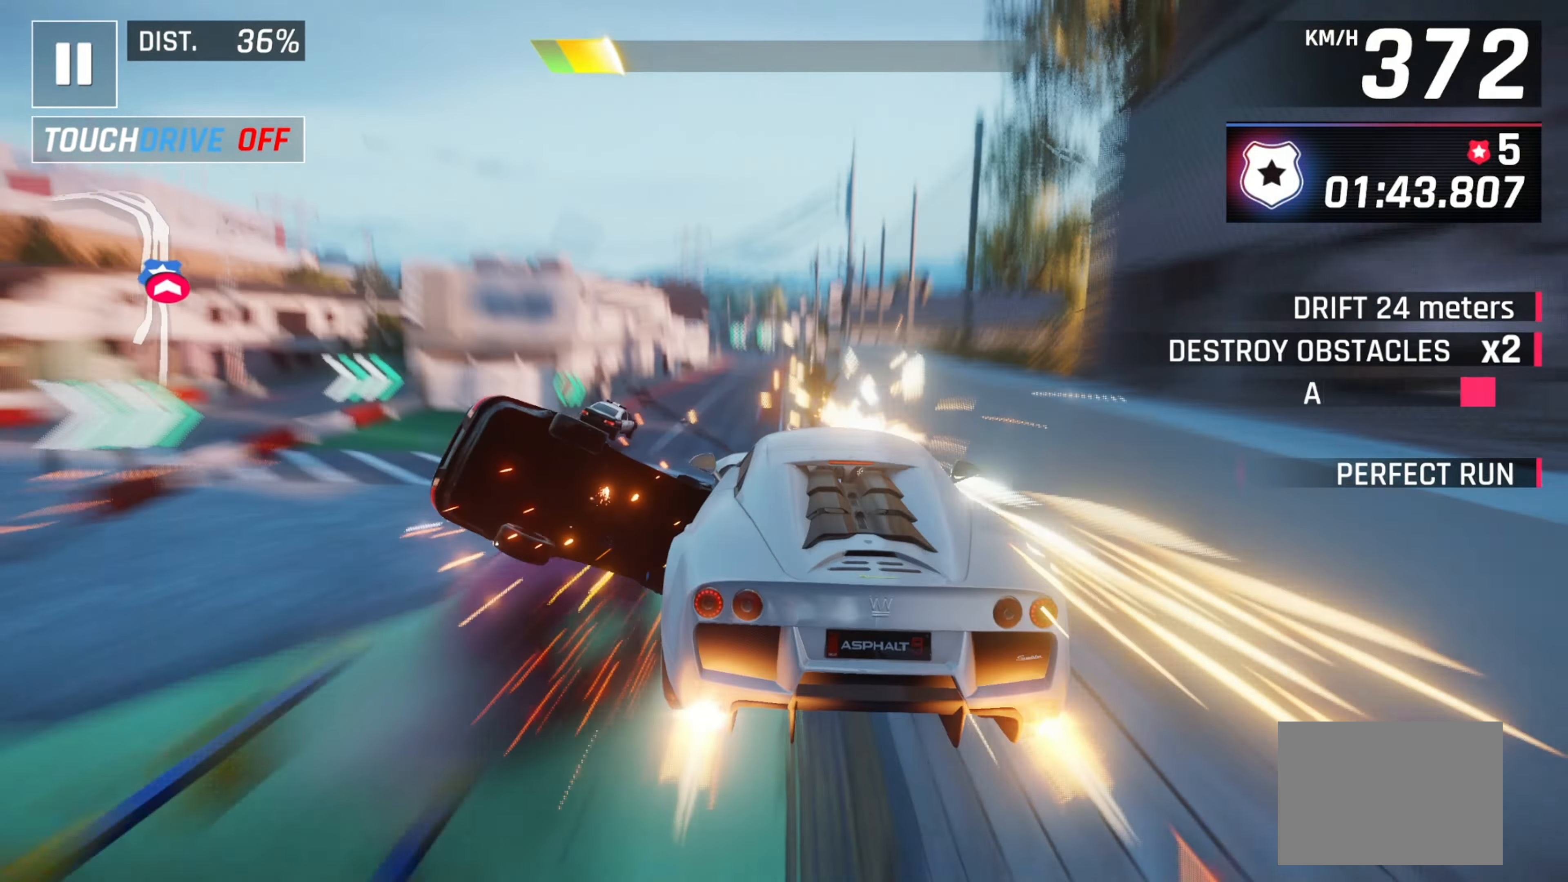
{"keys": [], "events": [[100, "space", "down"], [167, "left", "up"], [217, "space", "up"]]}
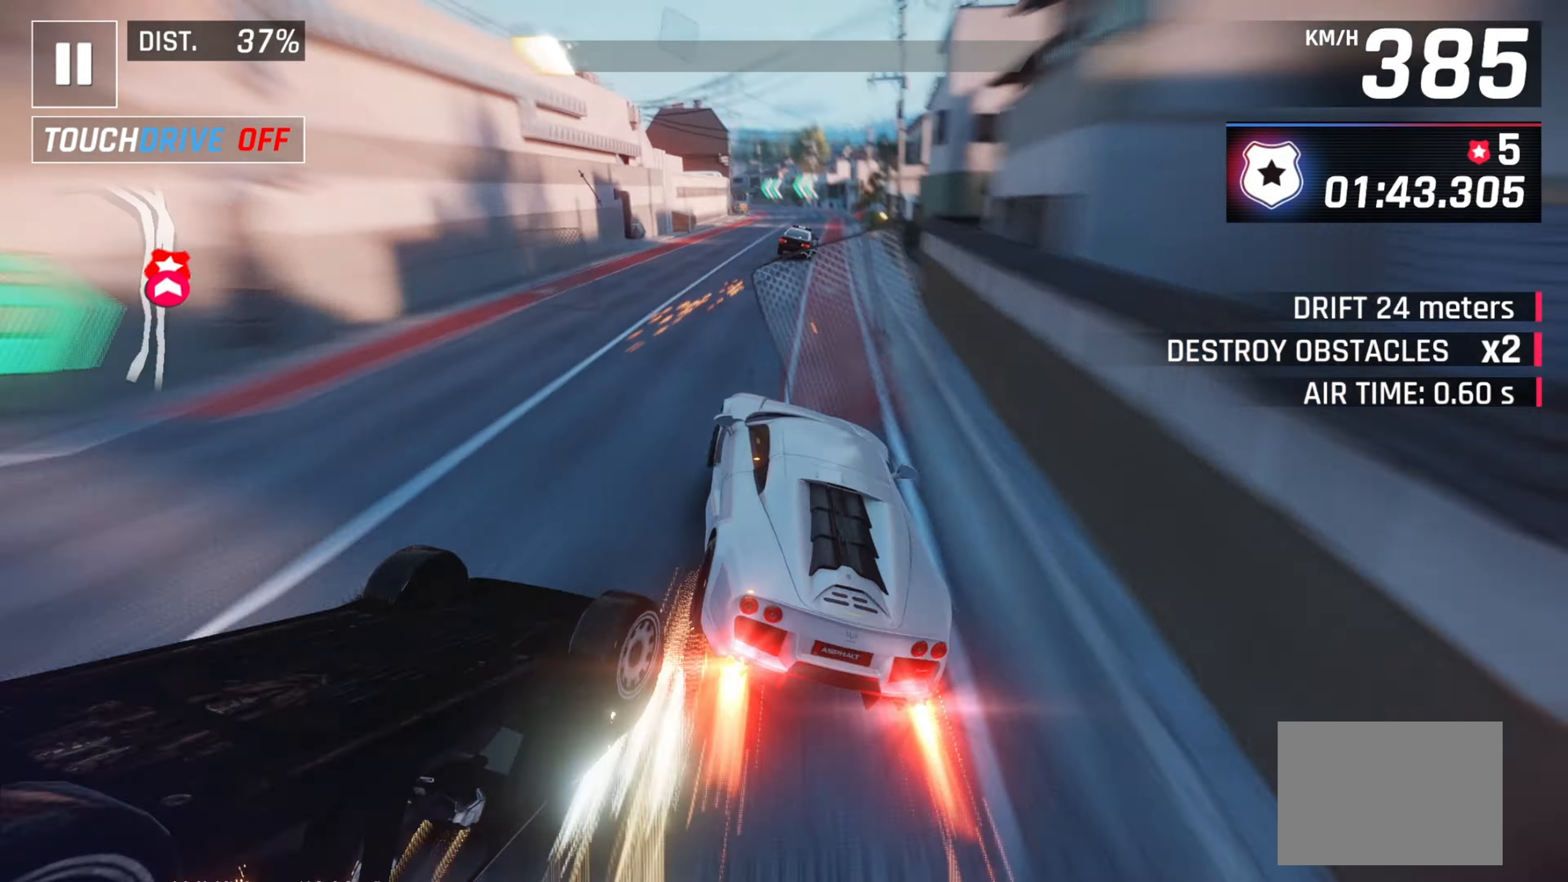
{"keys": [], "events": [[67, "down", "down"], [167, "down", "up"]]}
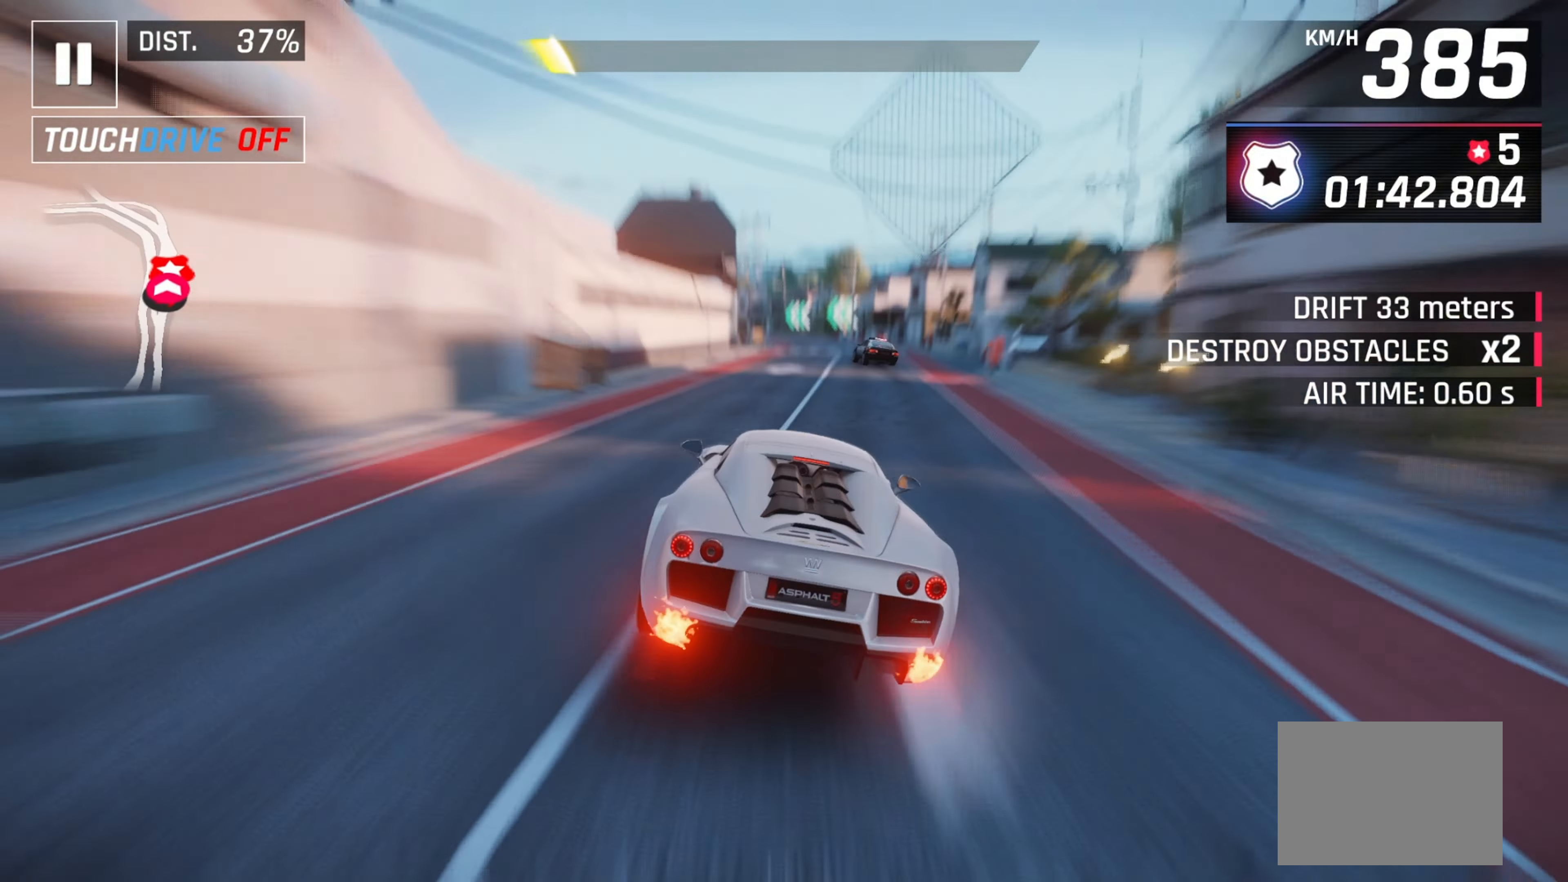
{"keys": [], "events": []}
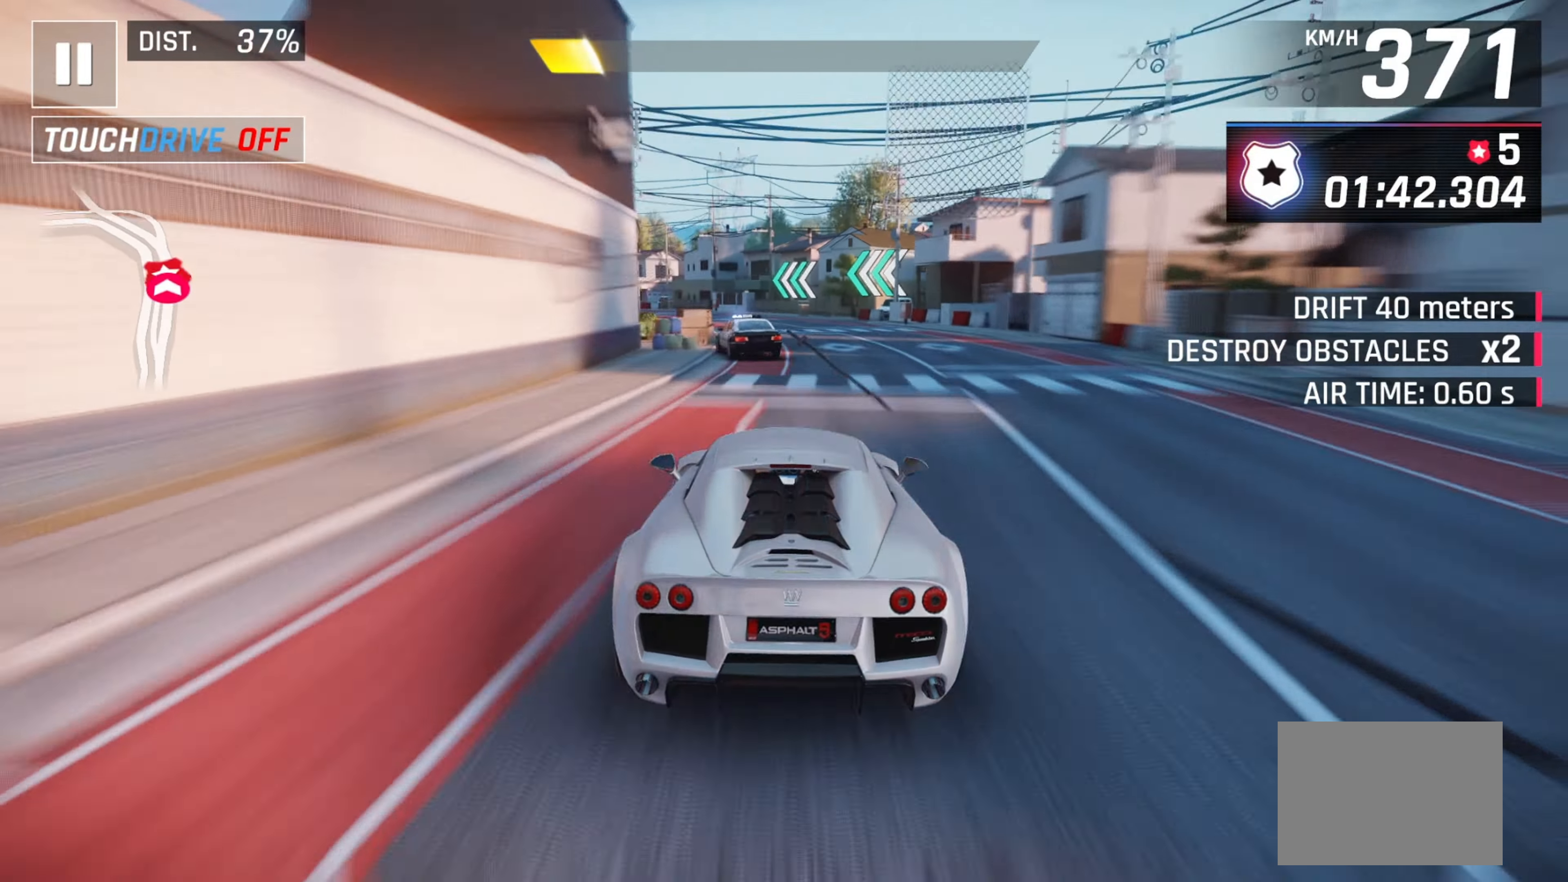
{"keys": ["left"], "events": [[50, "left", "down"], [117, "down", "down"], [233, "down", "up"]]}
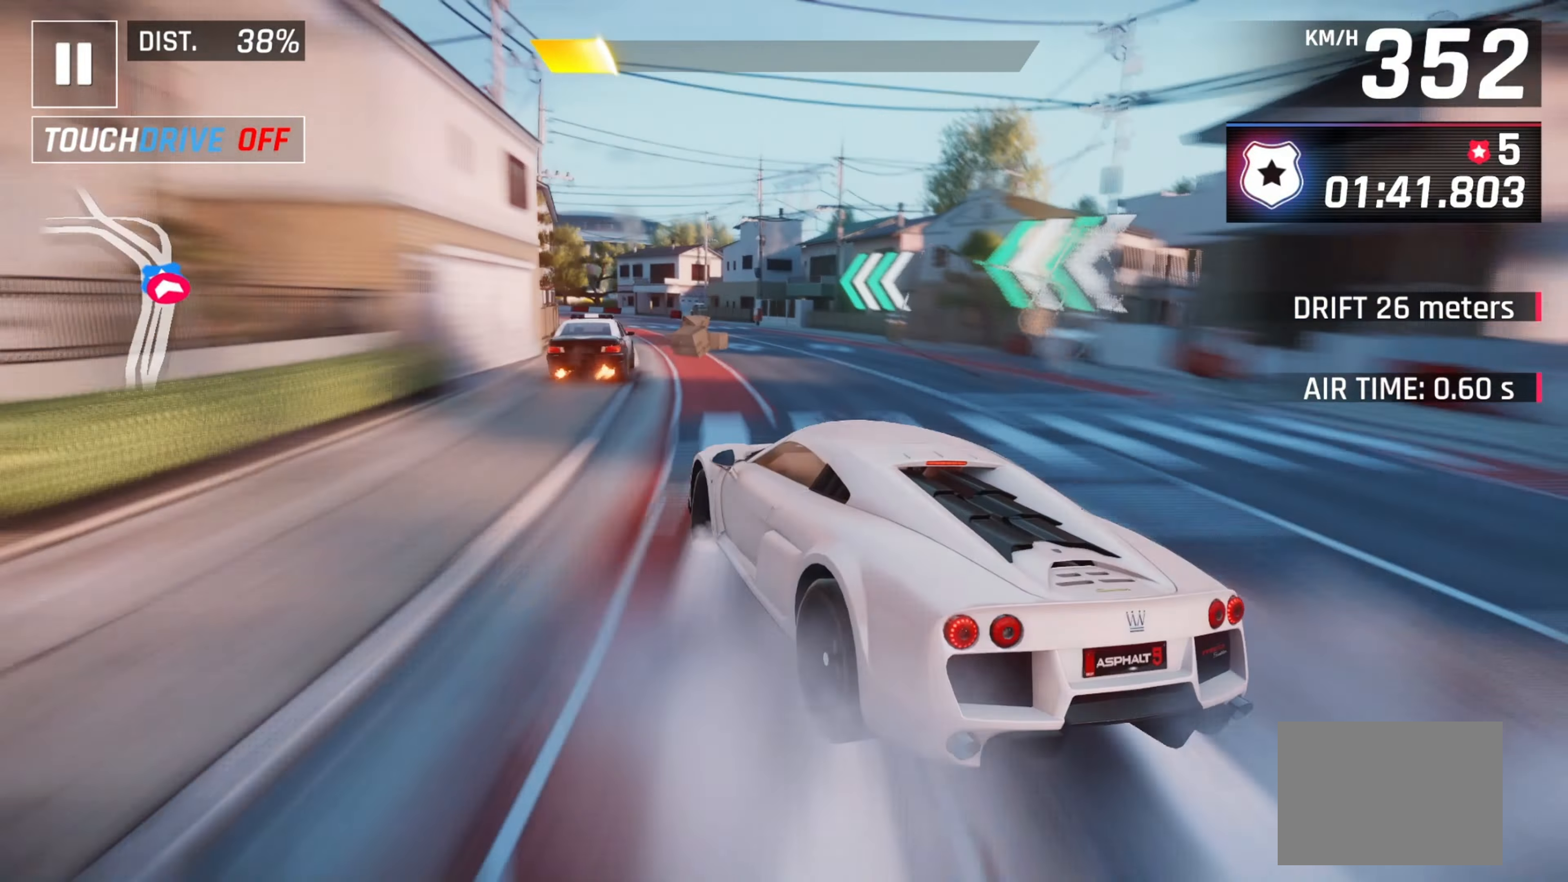
{"keys": ["down", "left"], "events": [[317, "left", "up"], [333, "down", "down"], [417, "down", "up"], [450, "left", "down"], [483, "down", "down"]]}
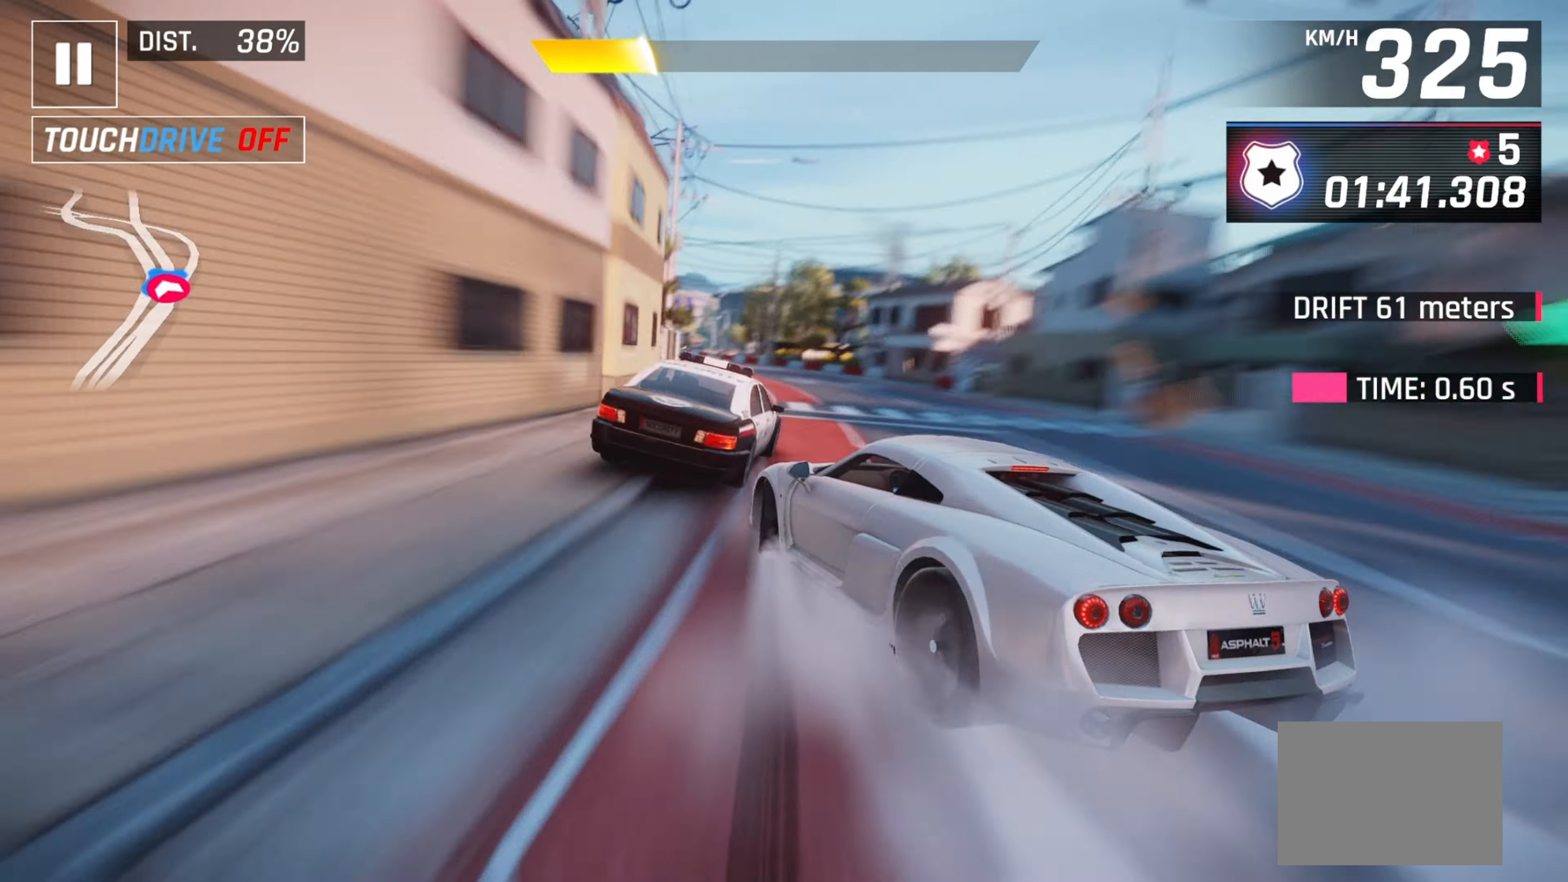
{"keys": ["left"], "events": [[50, "down", "up"]]}
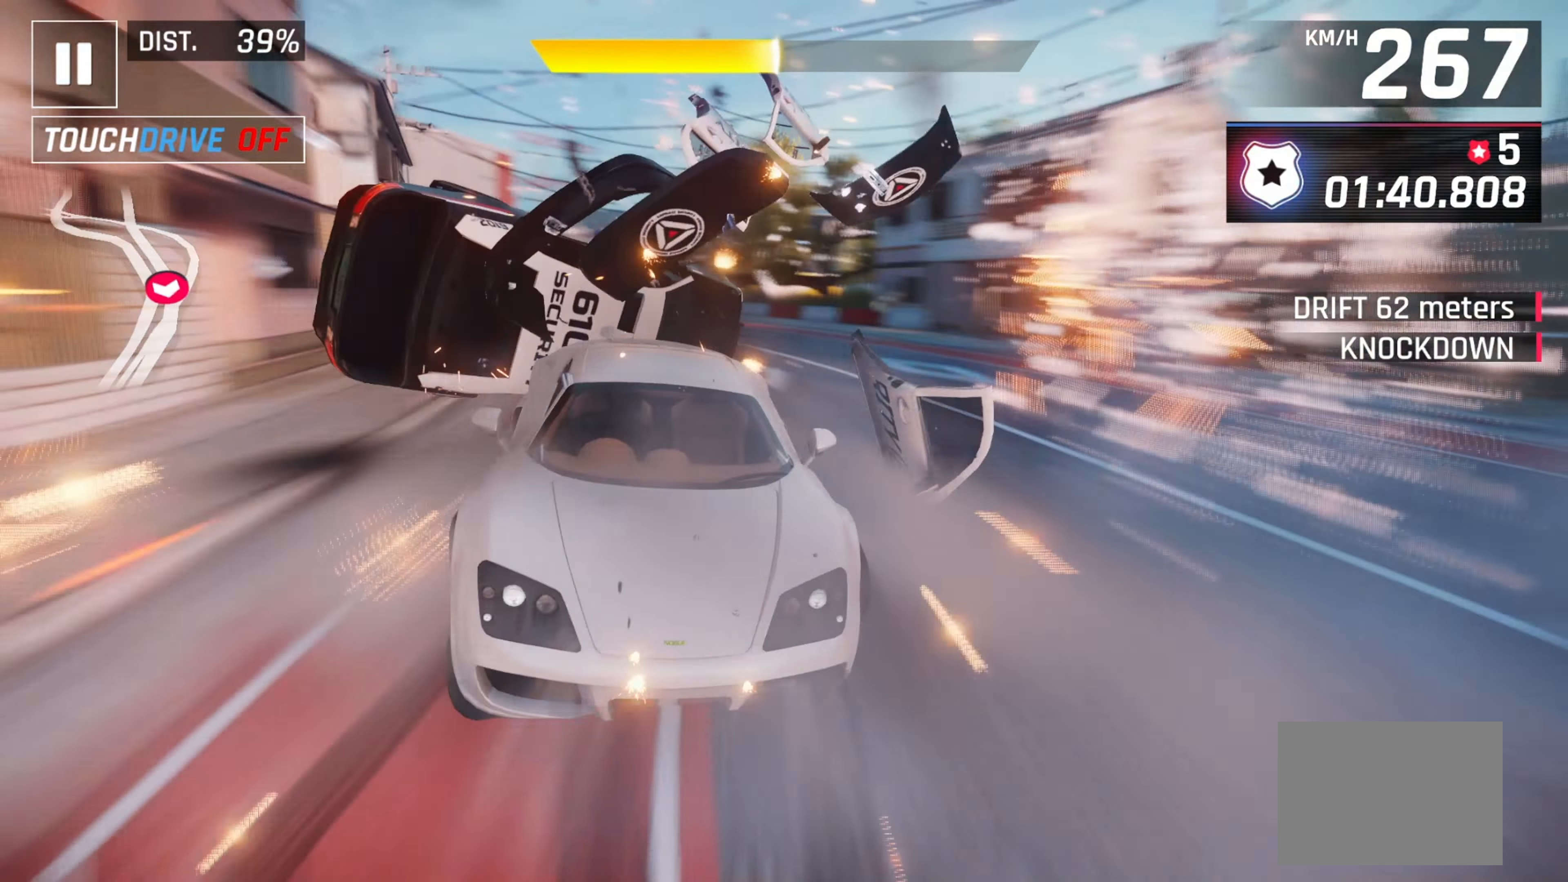
{"keys": ["left"], "events": [[117, "down", "down"], [250, "down", "up"]]}
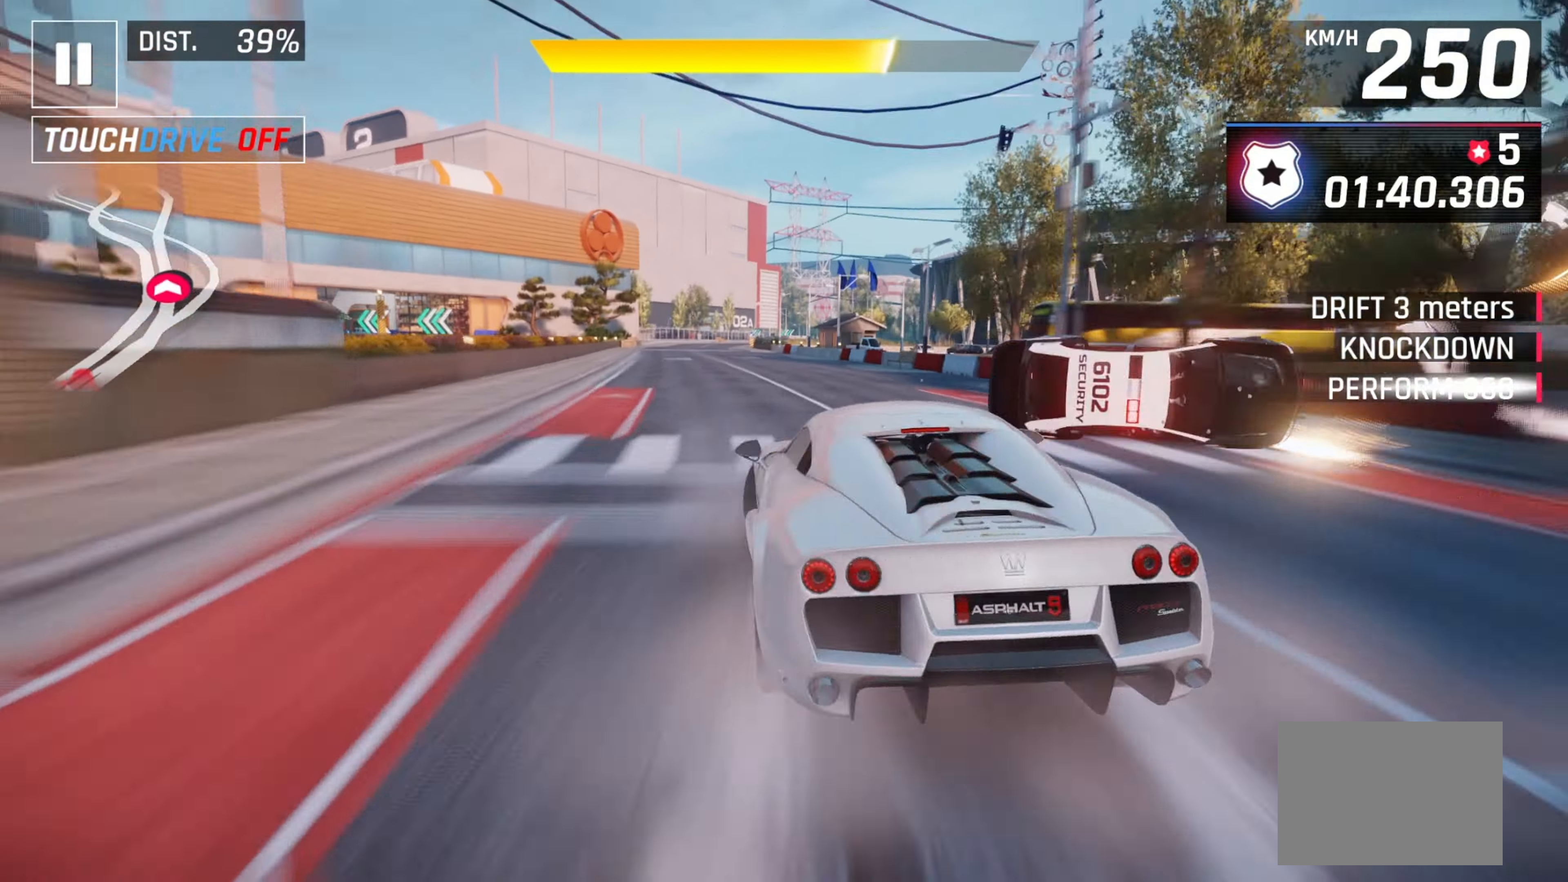
{"keys": [], "events": [[217, "right", "down"], [250, "left", "up"], [367, "right", "up"]]}
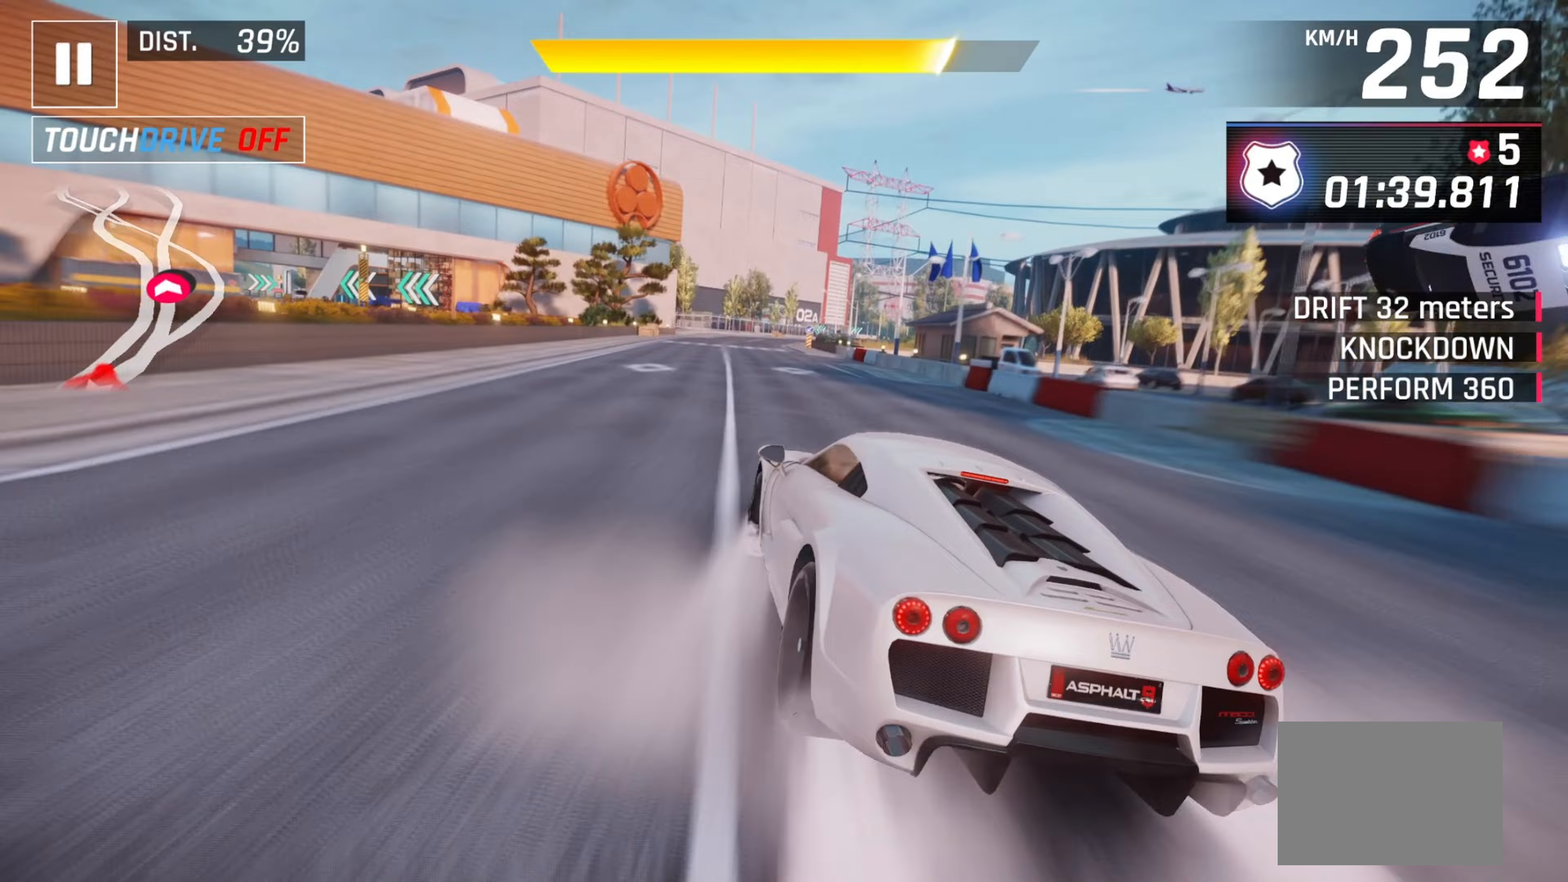
{"keys": [], "events": [[100, "left", "down"], [200, "right", "down"], [217, "left", "up"], [300, "right", "up"]]}
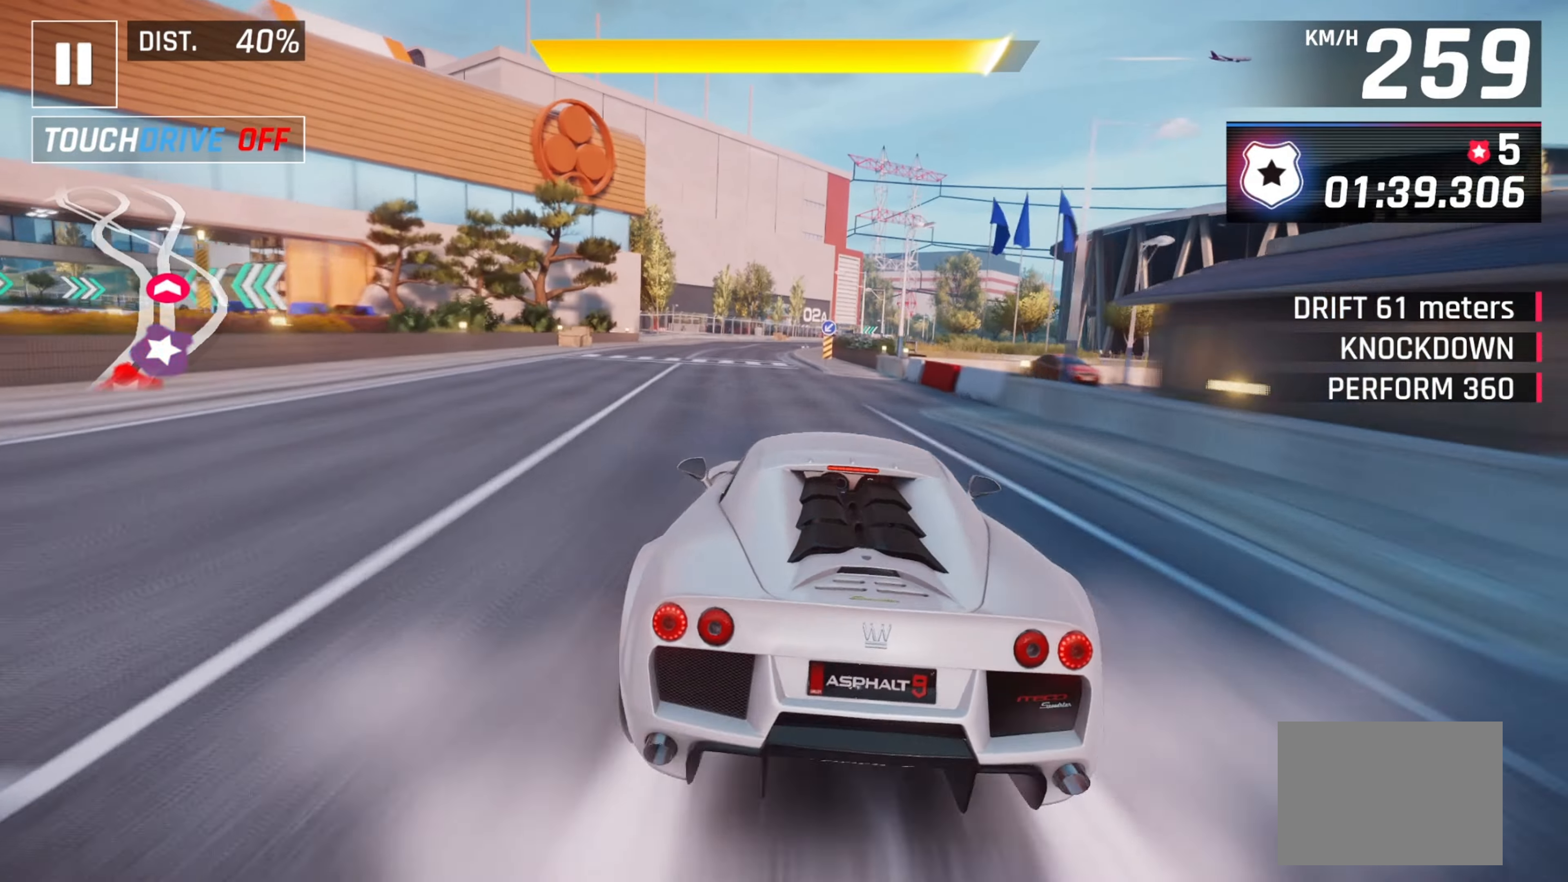
{"keys": [], "events": [[217, "space", "down"], [300, "space", "up"], [383, "space", "down"], [467, "space", "up"]]}
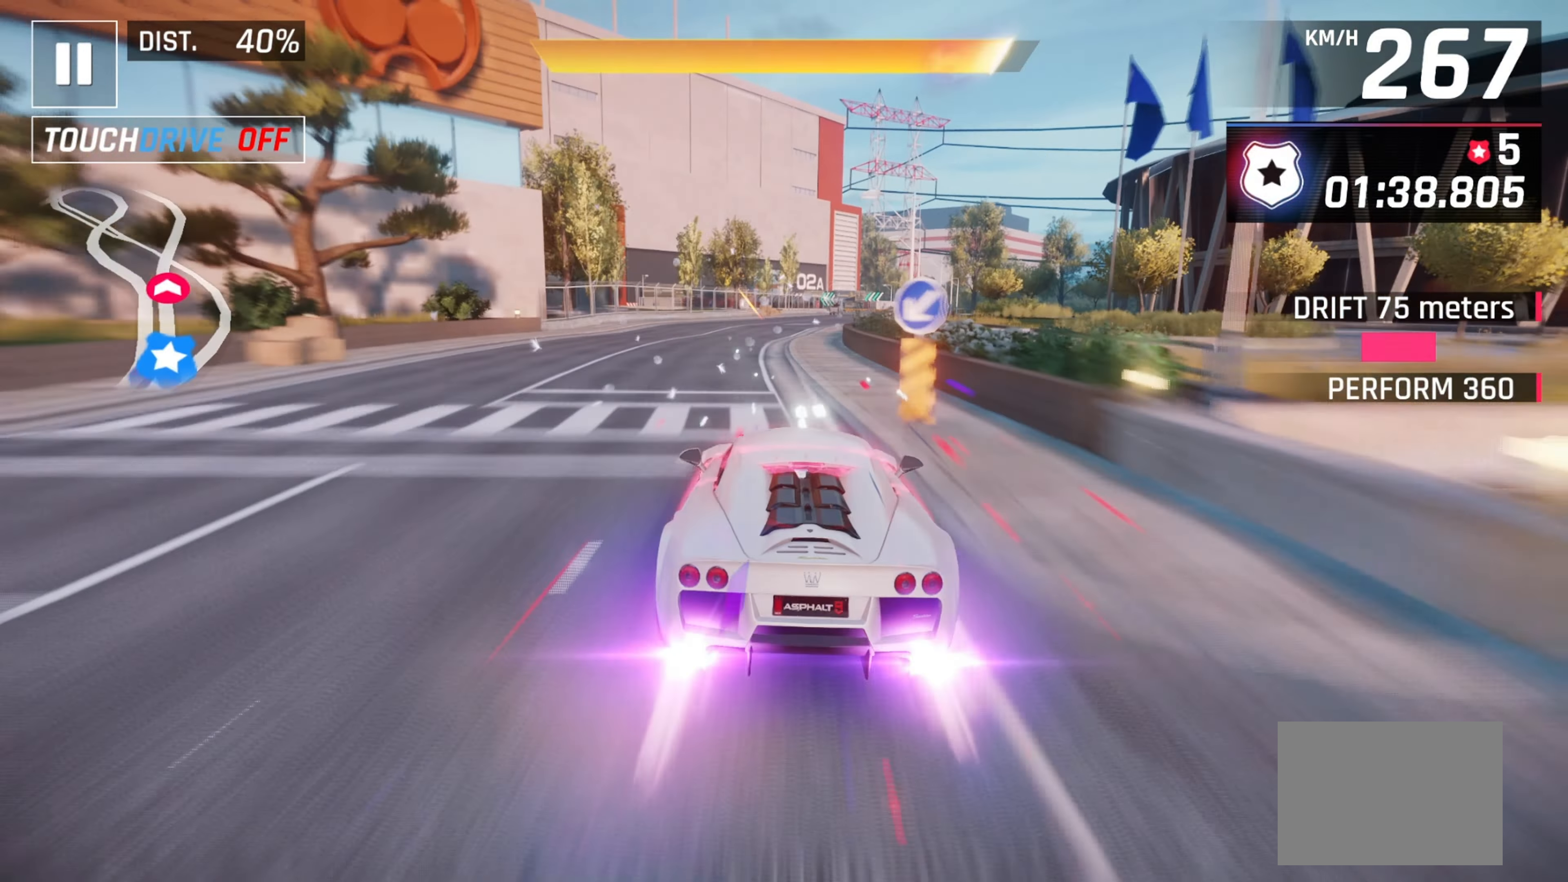
{"keys": [], "events": [[133, "right", "down"], [233, "right", "up"]]}
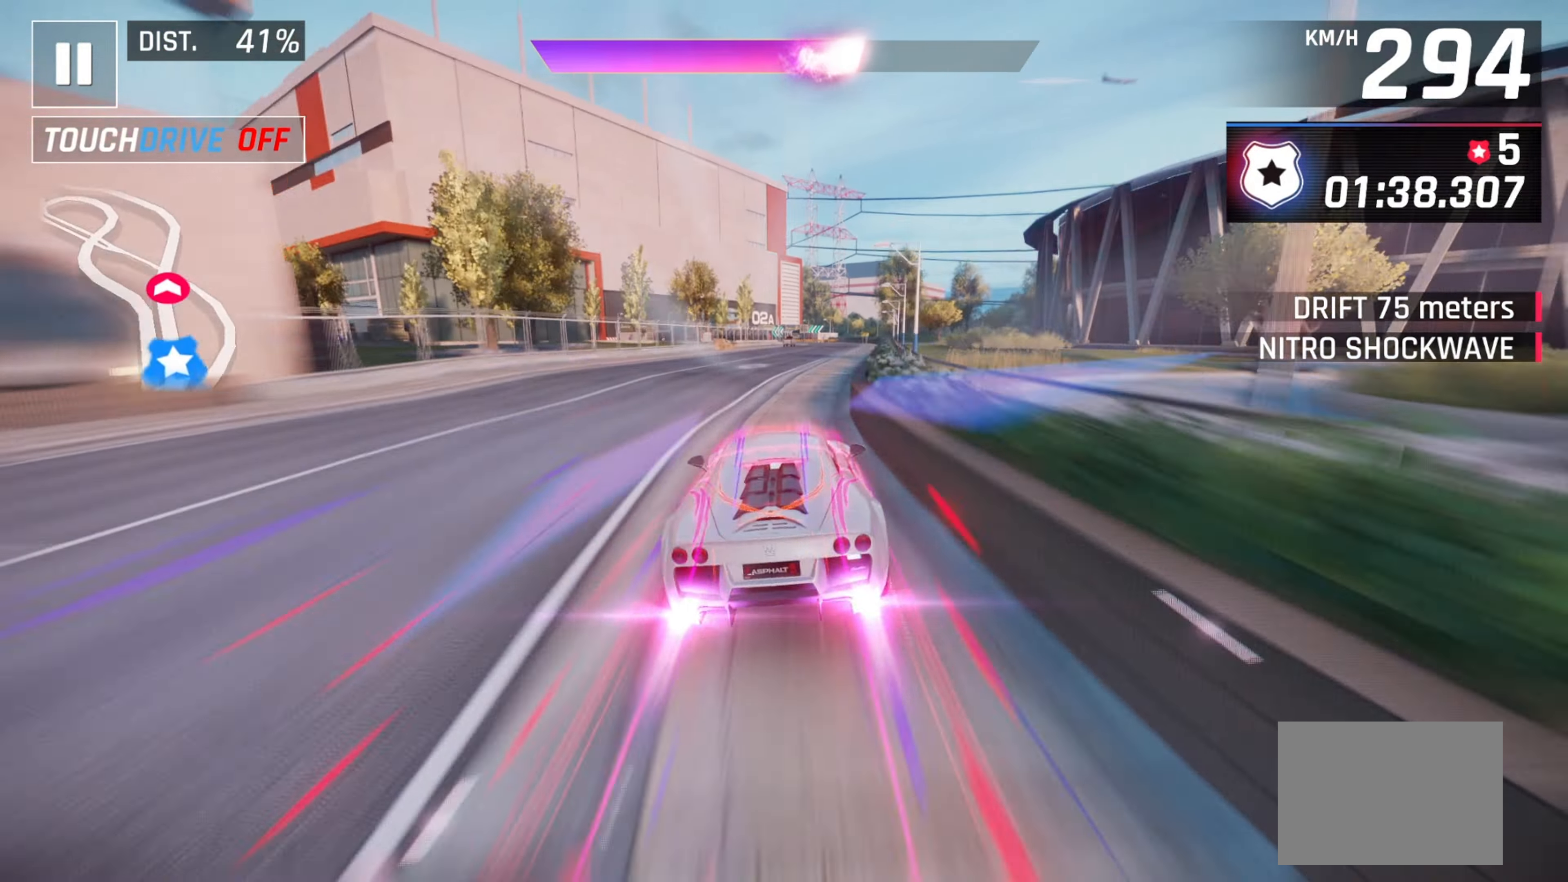
{"keys": [], "events": [[17, "right", "down"], [100, "right", "up"]]}
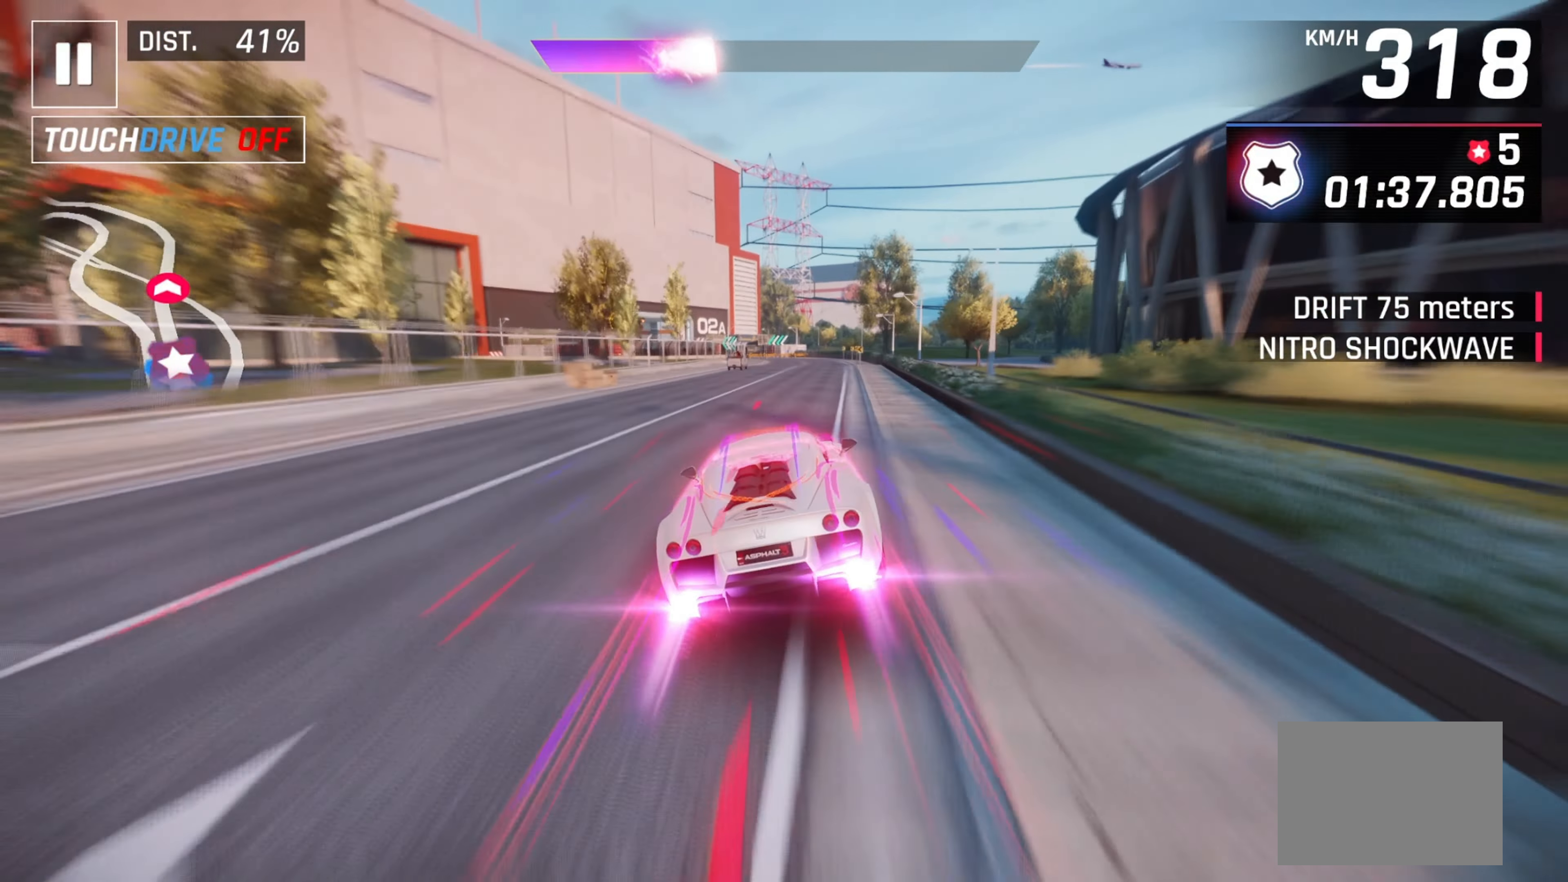
{"keys": [], "events": []}
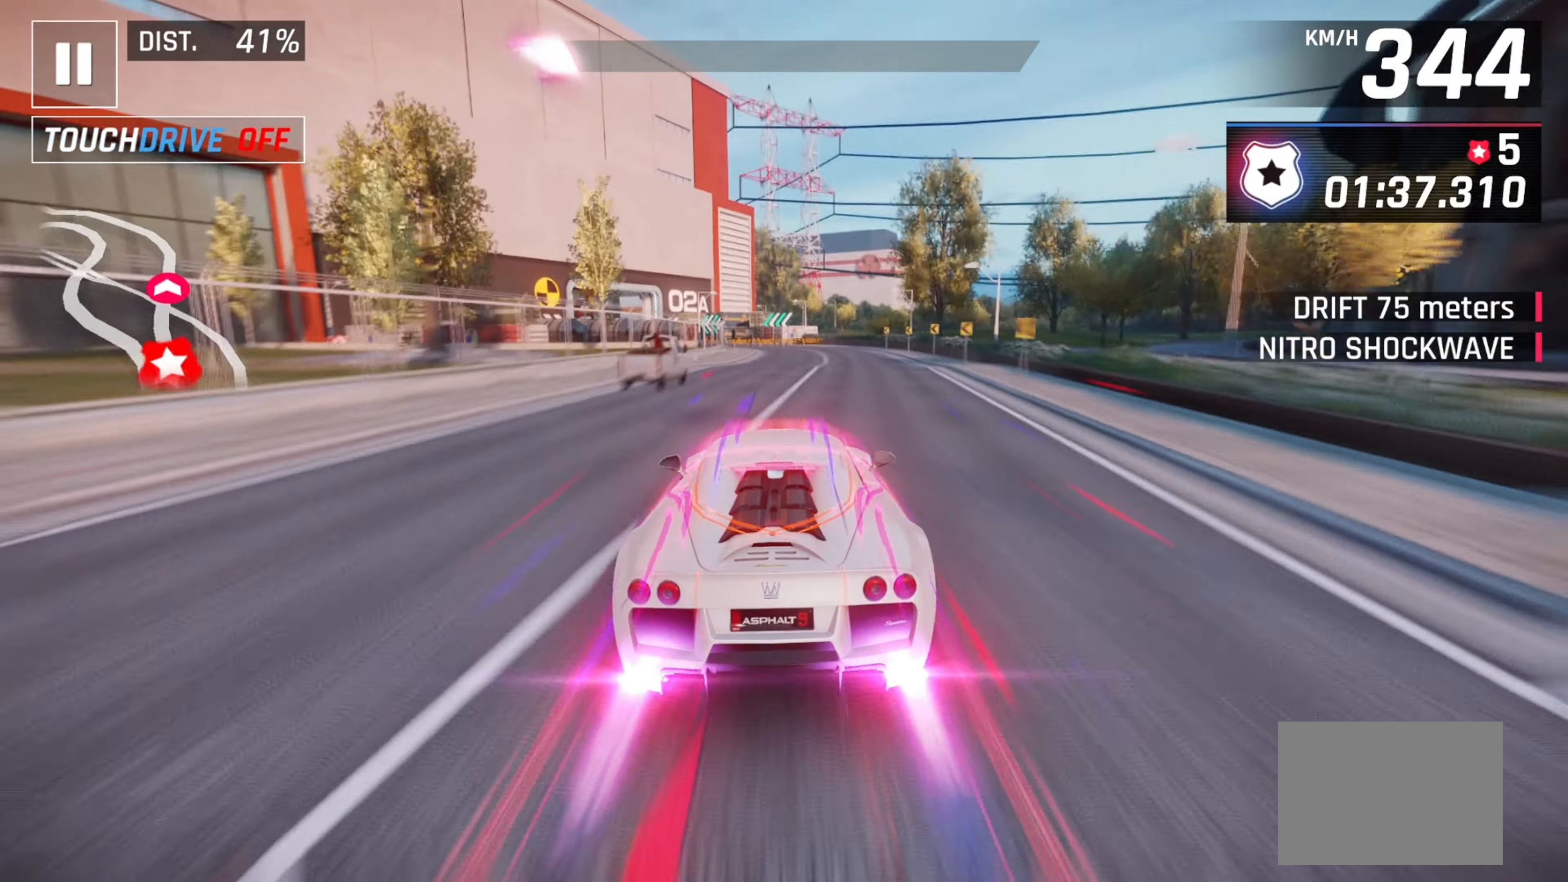
{"keys": ["down", "left"], "events": [[433, "left", "down"], [500, "down", "down"]]}
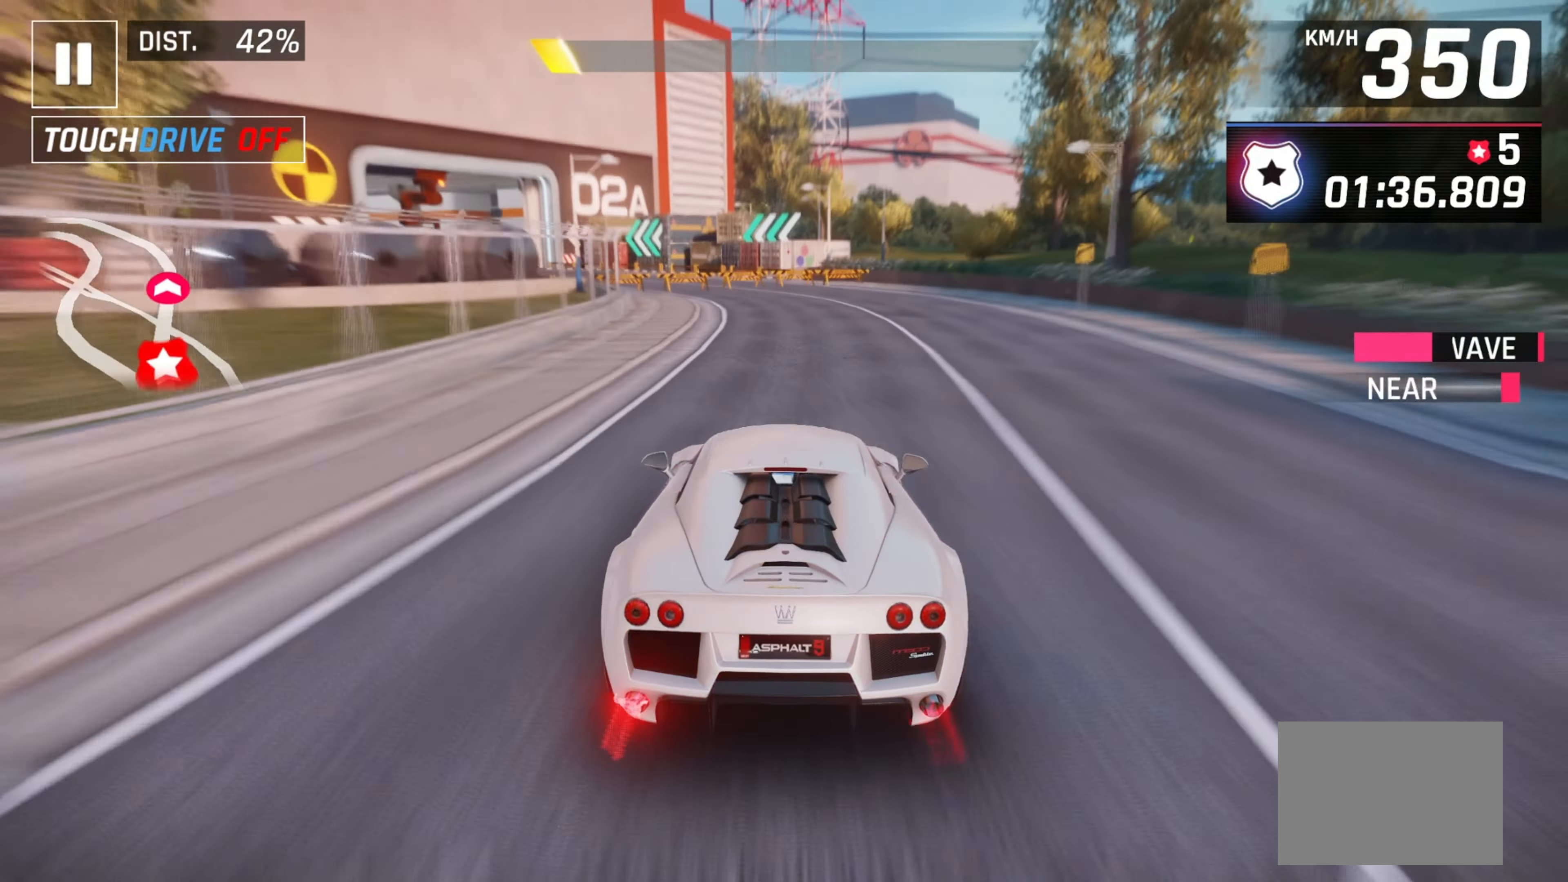
{"keys": ["left"], "events": [[100, "down", "up"]]}
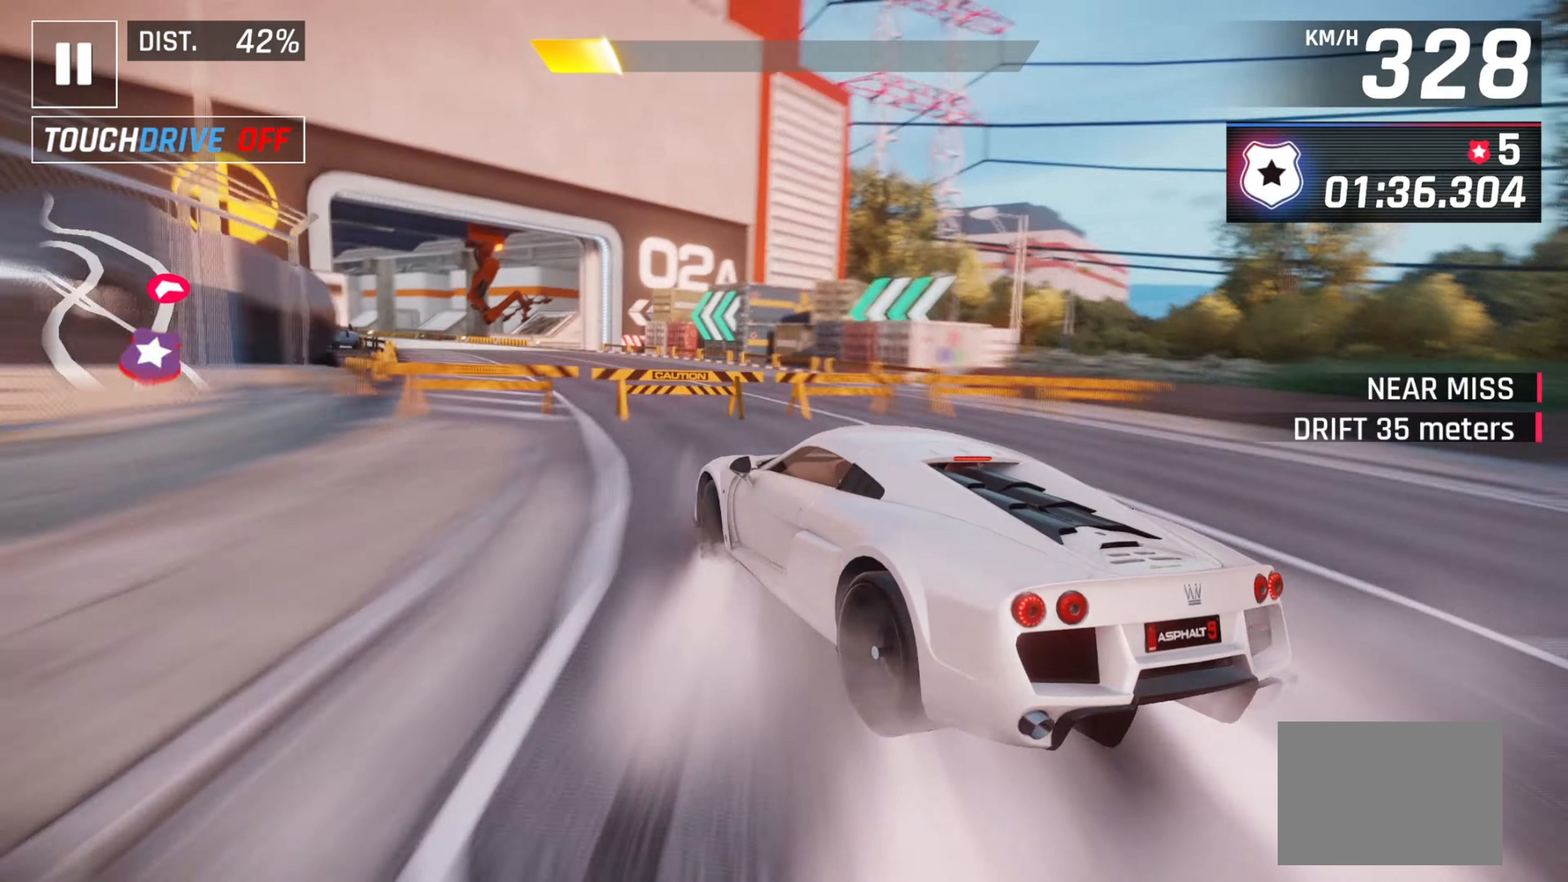
{"keys": ["left"], "events": []}
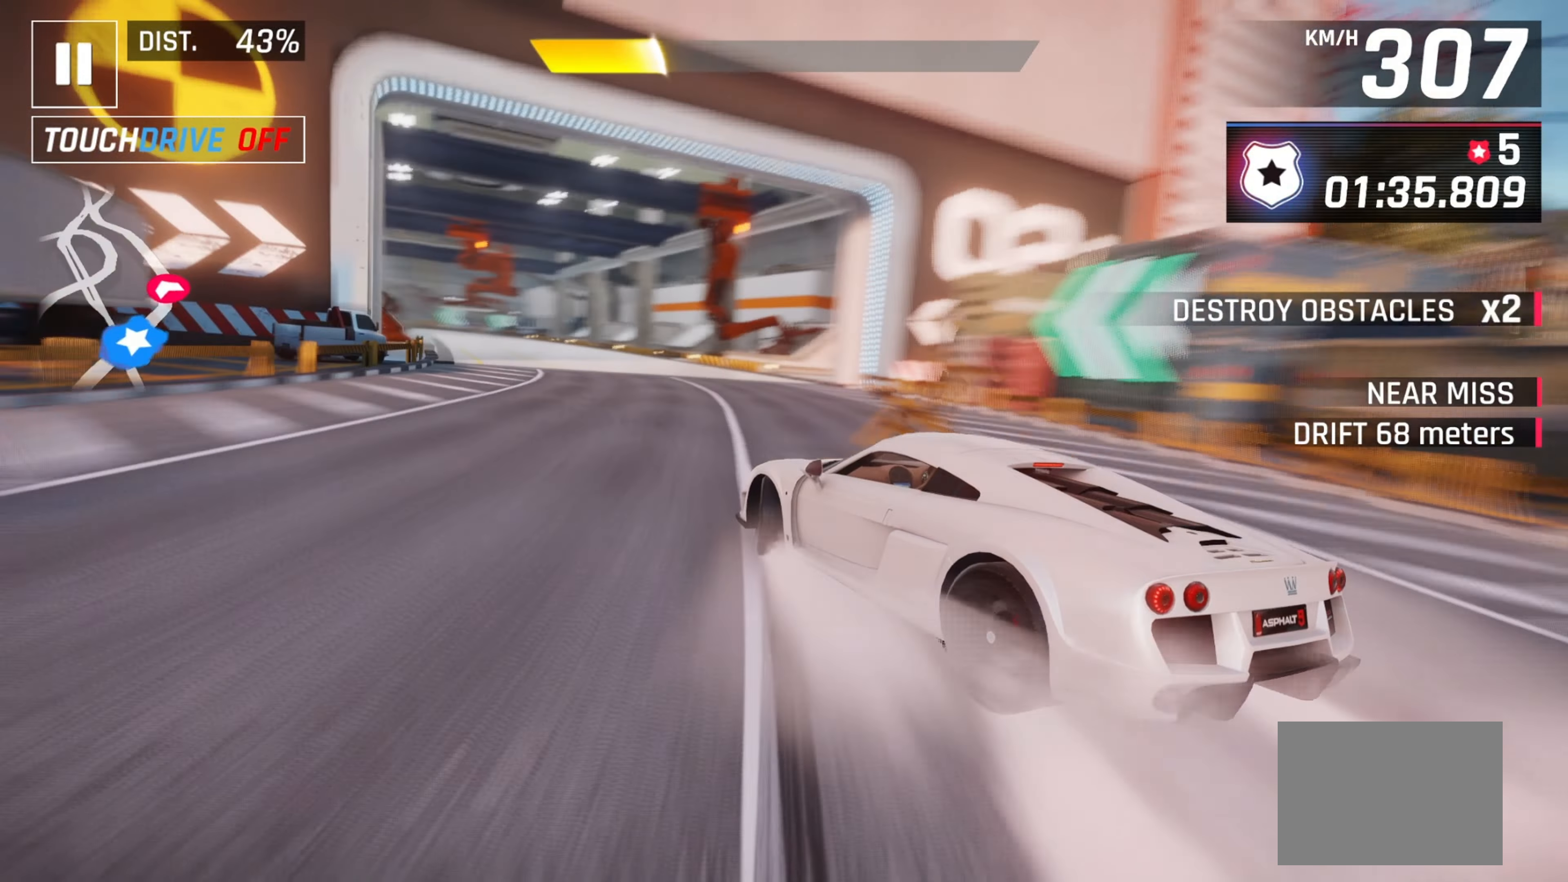
{"keys": ["left"], "events": [[133, "right", "down"], [183, "left", "up"], [283, "right", "up"], [383, "down", "down"], [383, "left", "down"], [467, "down", "up"]]}
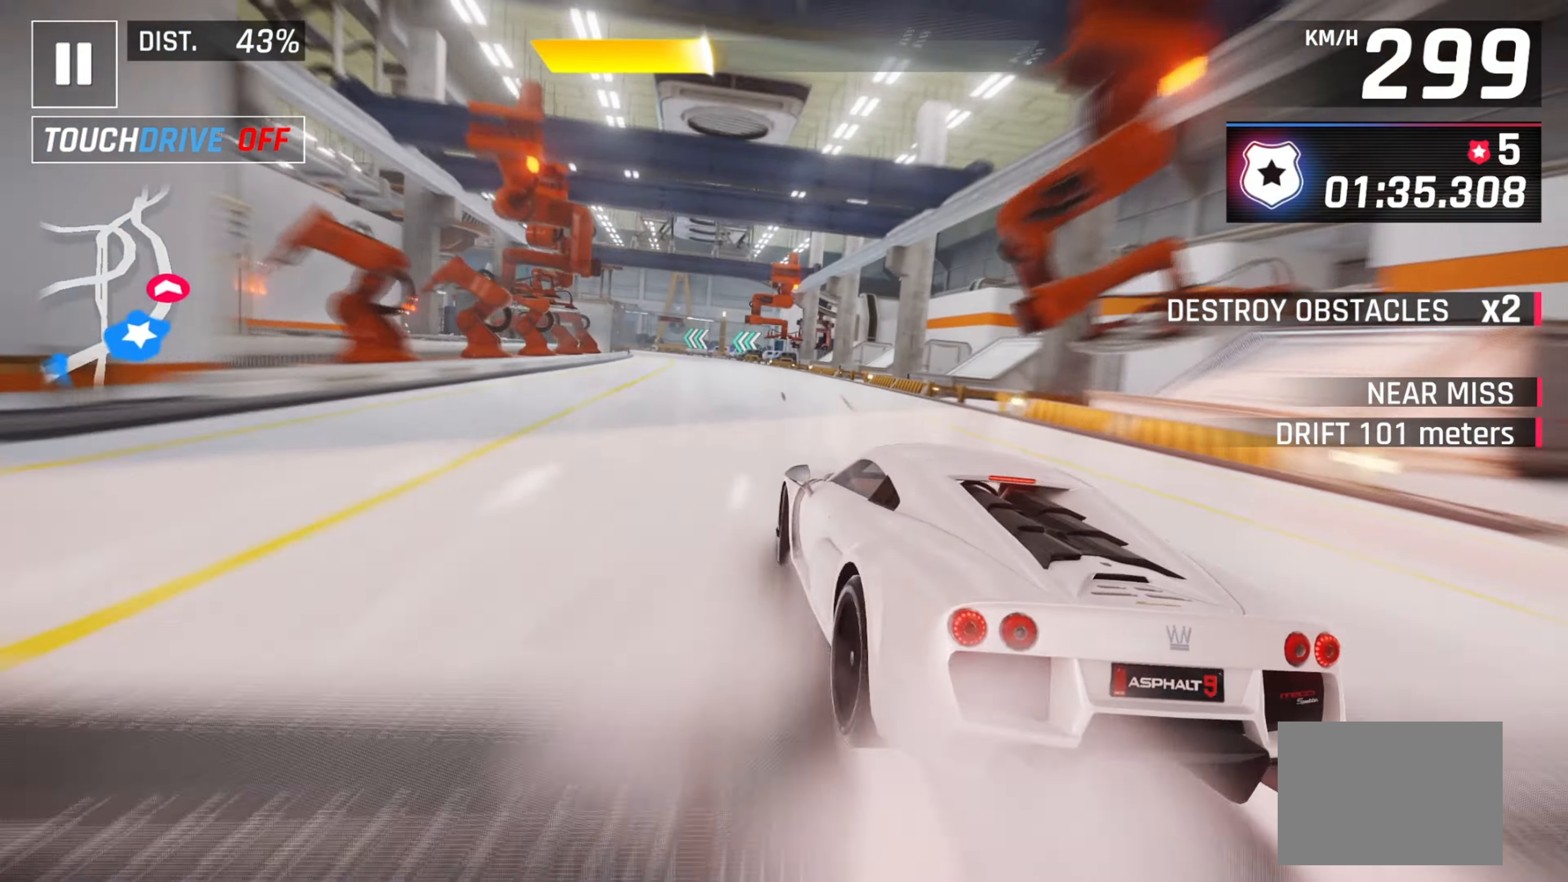
{"keys": ["left"], "events": [[83, "left", "up"], [233, "left", "down"], [317, "left", "up"], [500, "left", "down"]]}